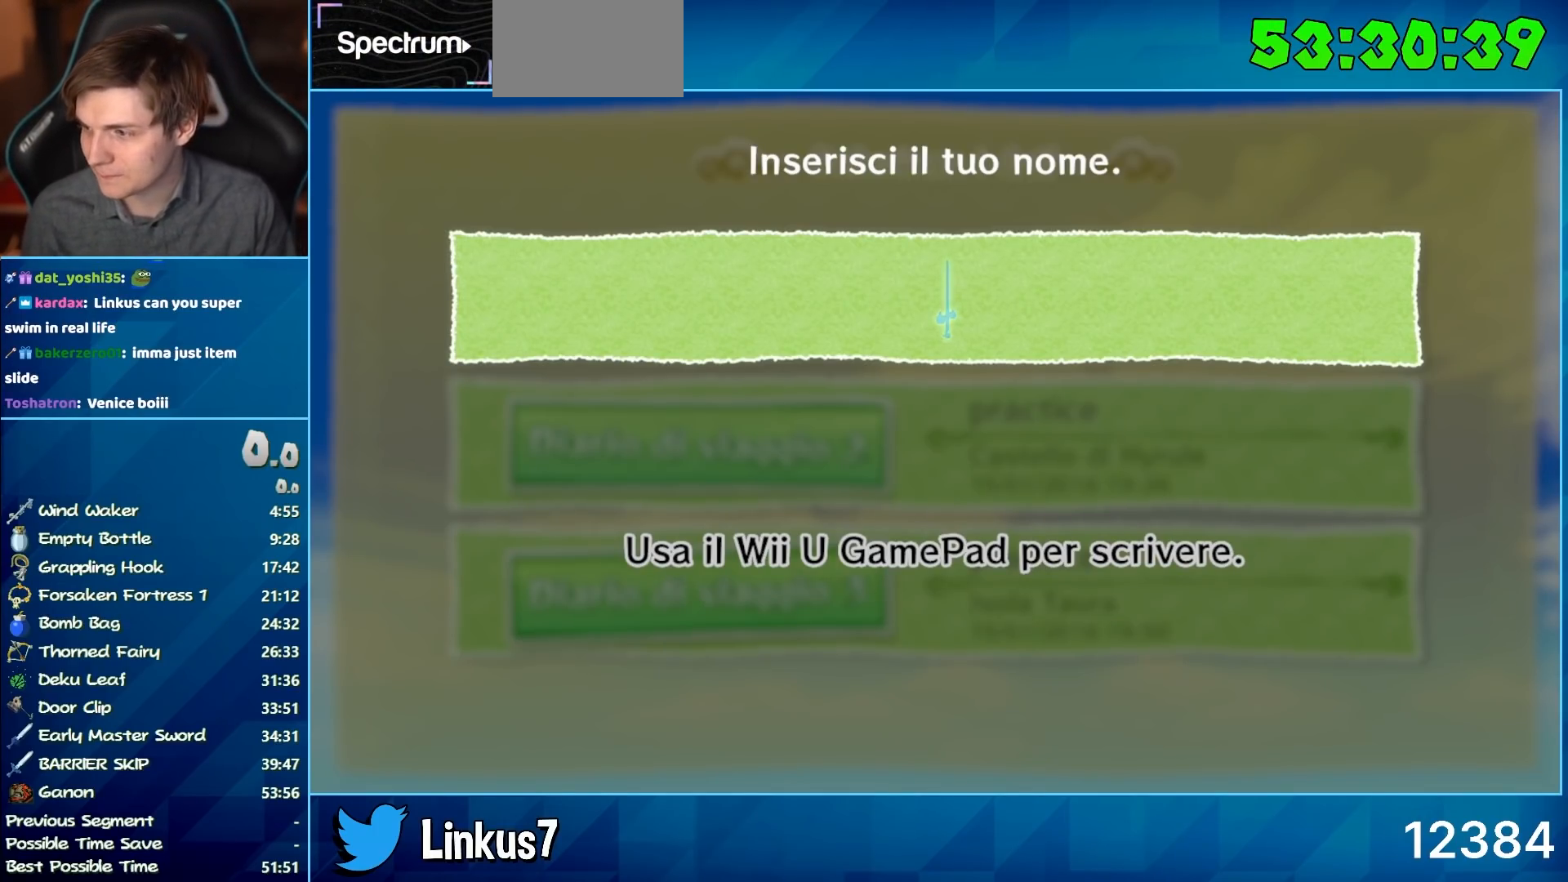
Gameplay with a controller (Nintendo layout); each line is a JSON object with the inputs held at the frame after it. "events" lists button and stick changes between this image and that frame as [ms after this image, input, new state], when the widget could be followed in between. Not read: L3 R3.
{"buttons": [], "left_stick": "right", "right_stick": "center", "events": [[383, "left_stick", "right"]]}
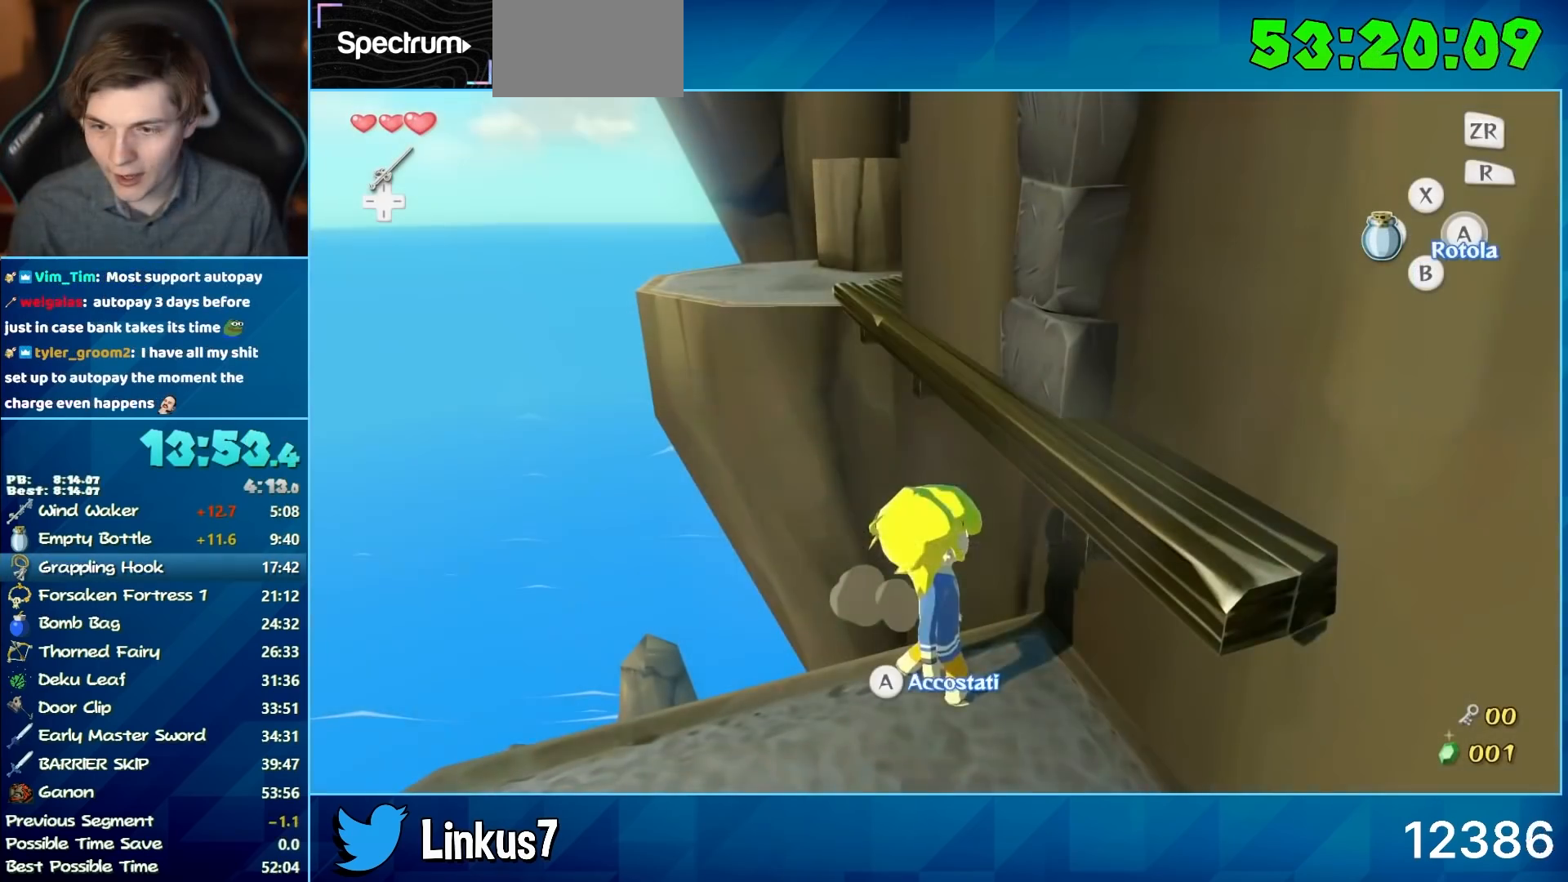
{"buttons": [], "left_stick": "right", "right_stick": "center", "events": []}
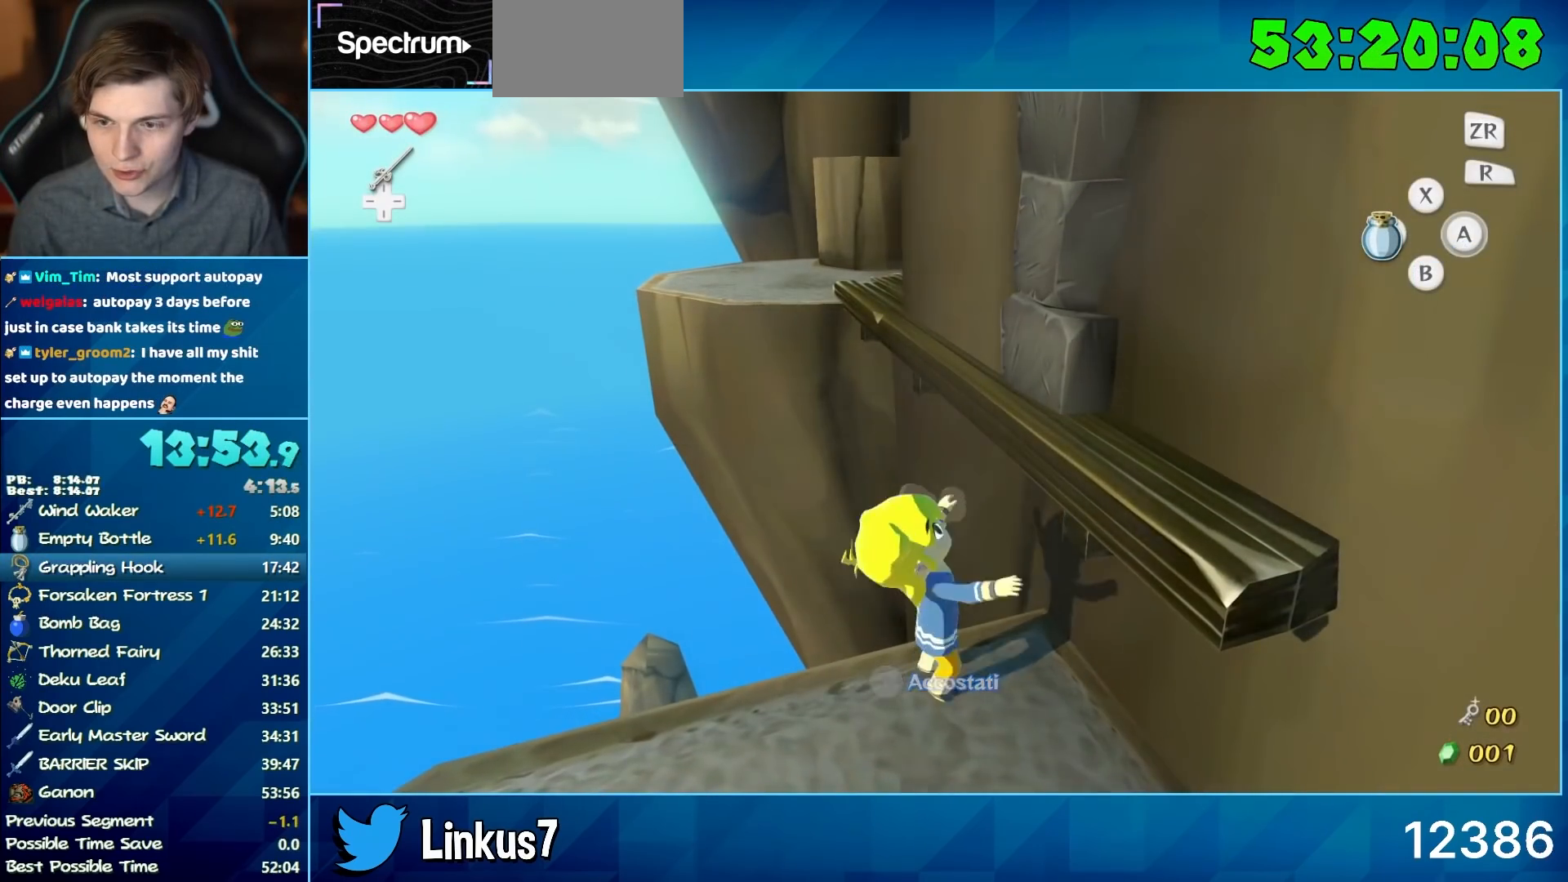
{"buttons": [], "left_stick": "up", "right_stick": "center", "events": [[283, "left_stick", "center"], [417, "left_stick", "up"]]}
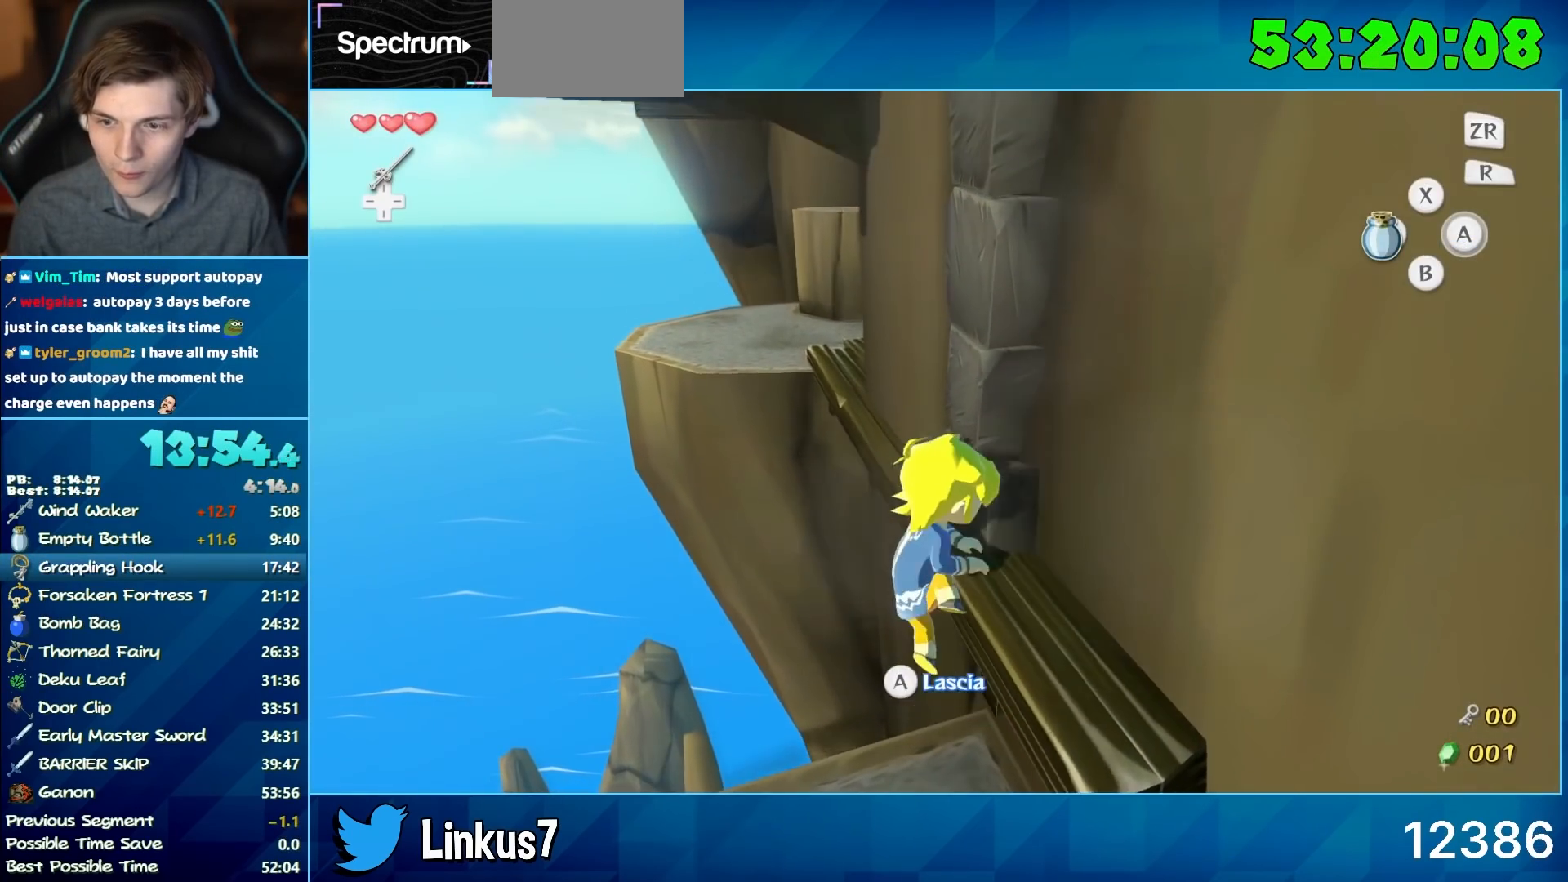
{"buttons": [], "left_stick": "up", "right_stick": "center", "events": []}
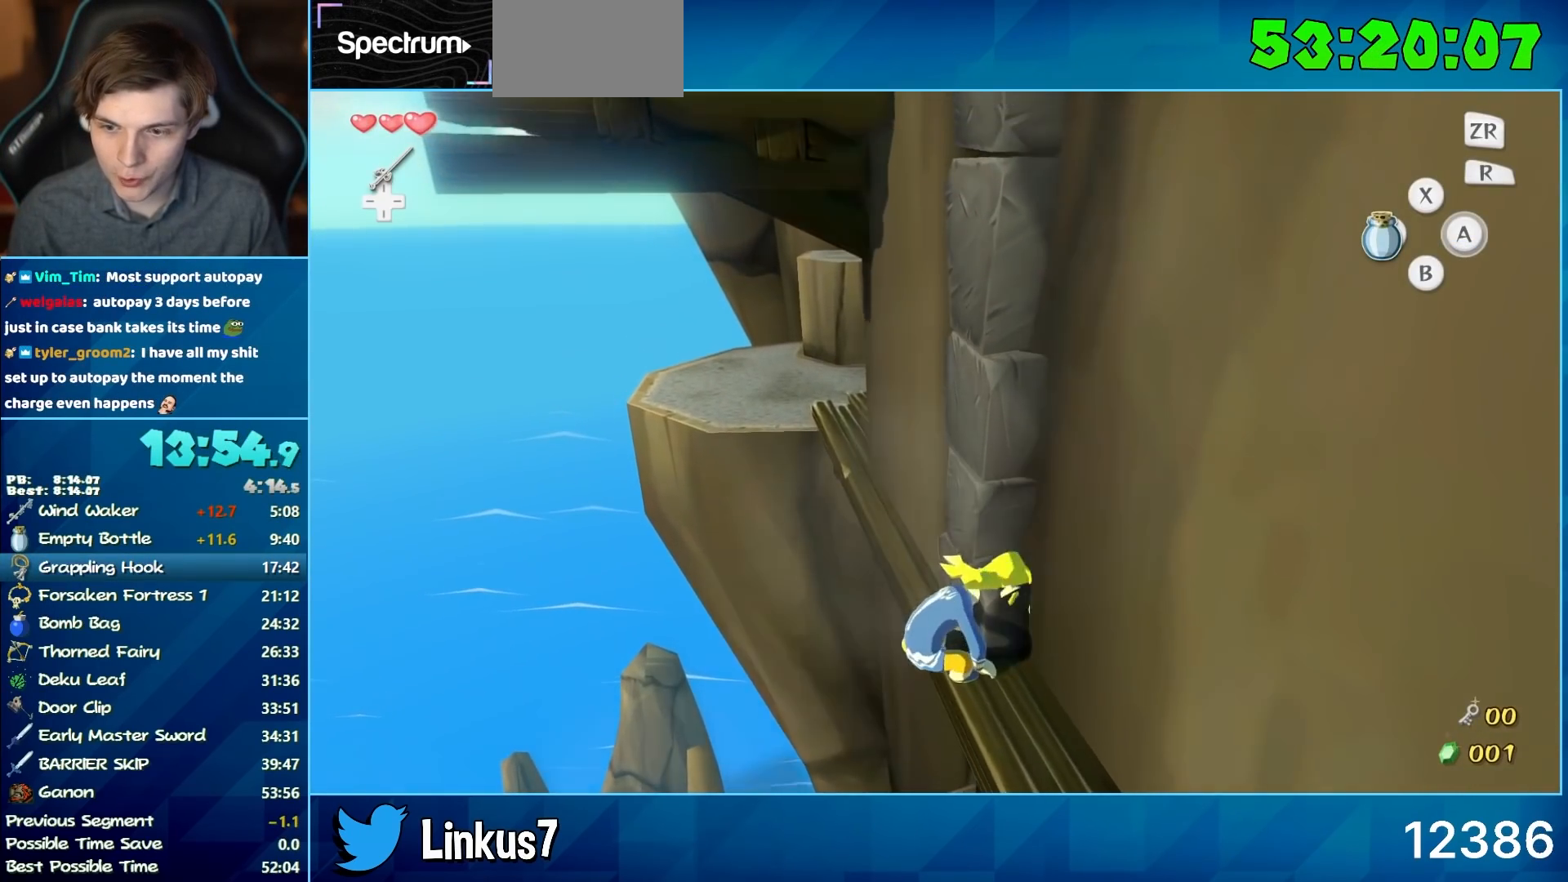
{"buttons": [], "left_stick": "up", "right_stick": "center", "events": [[217, "A", "down"], [300, "A", "up"]]}
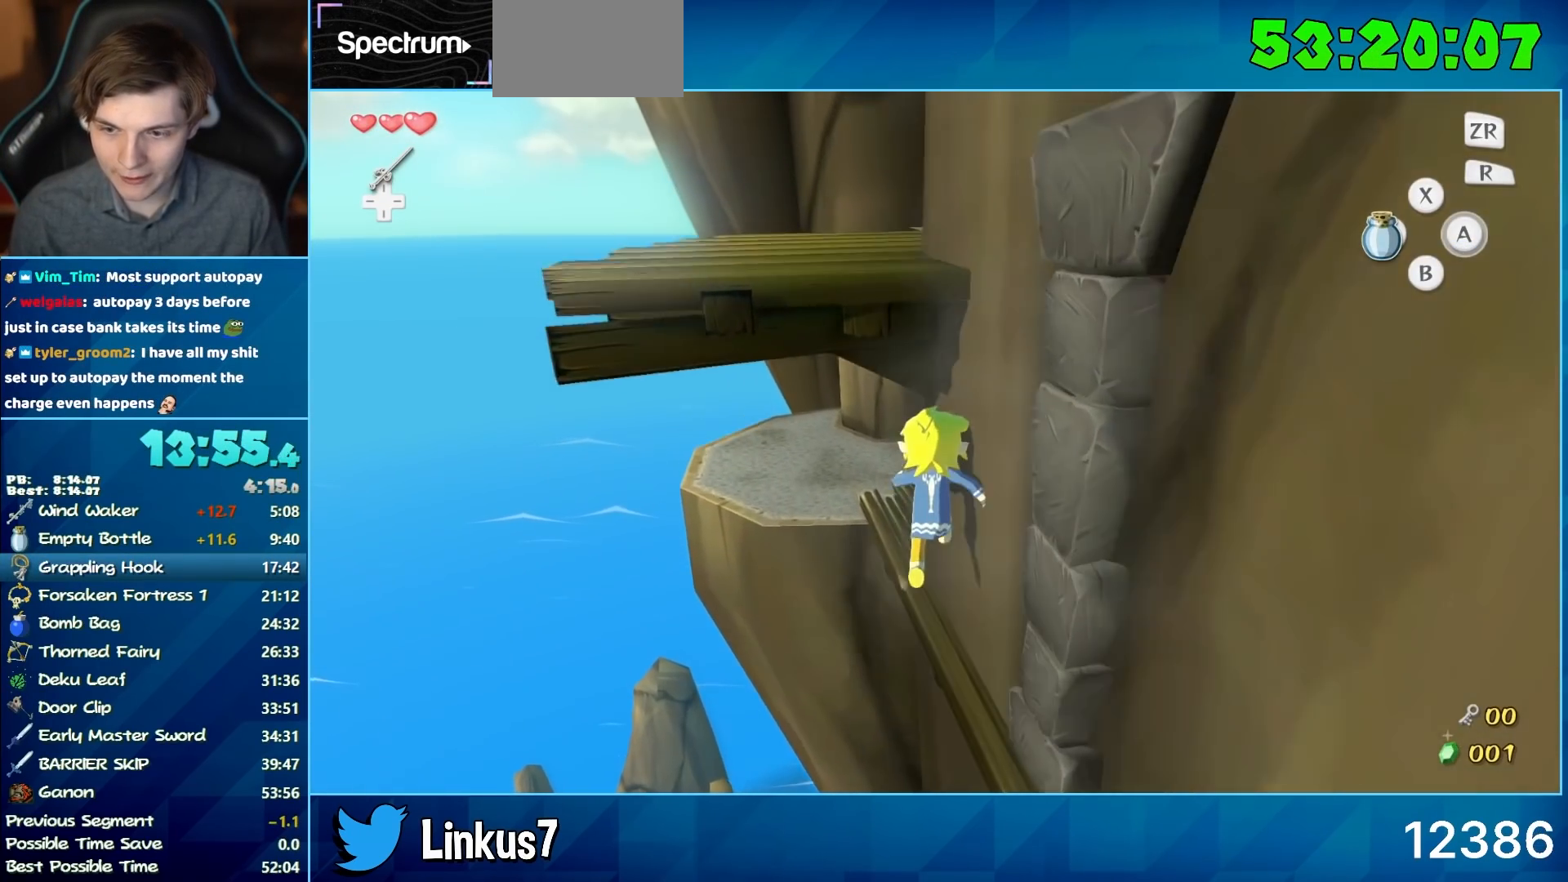
{"buttons": [], "left_stick": "up", "right_stick": "center", "events": []}
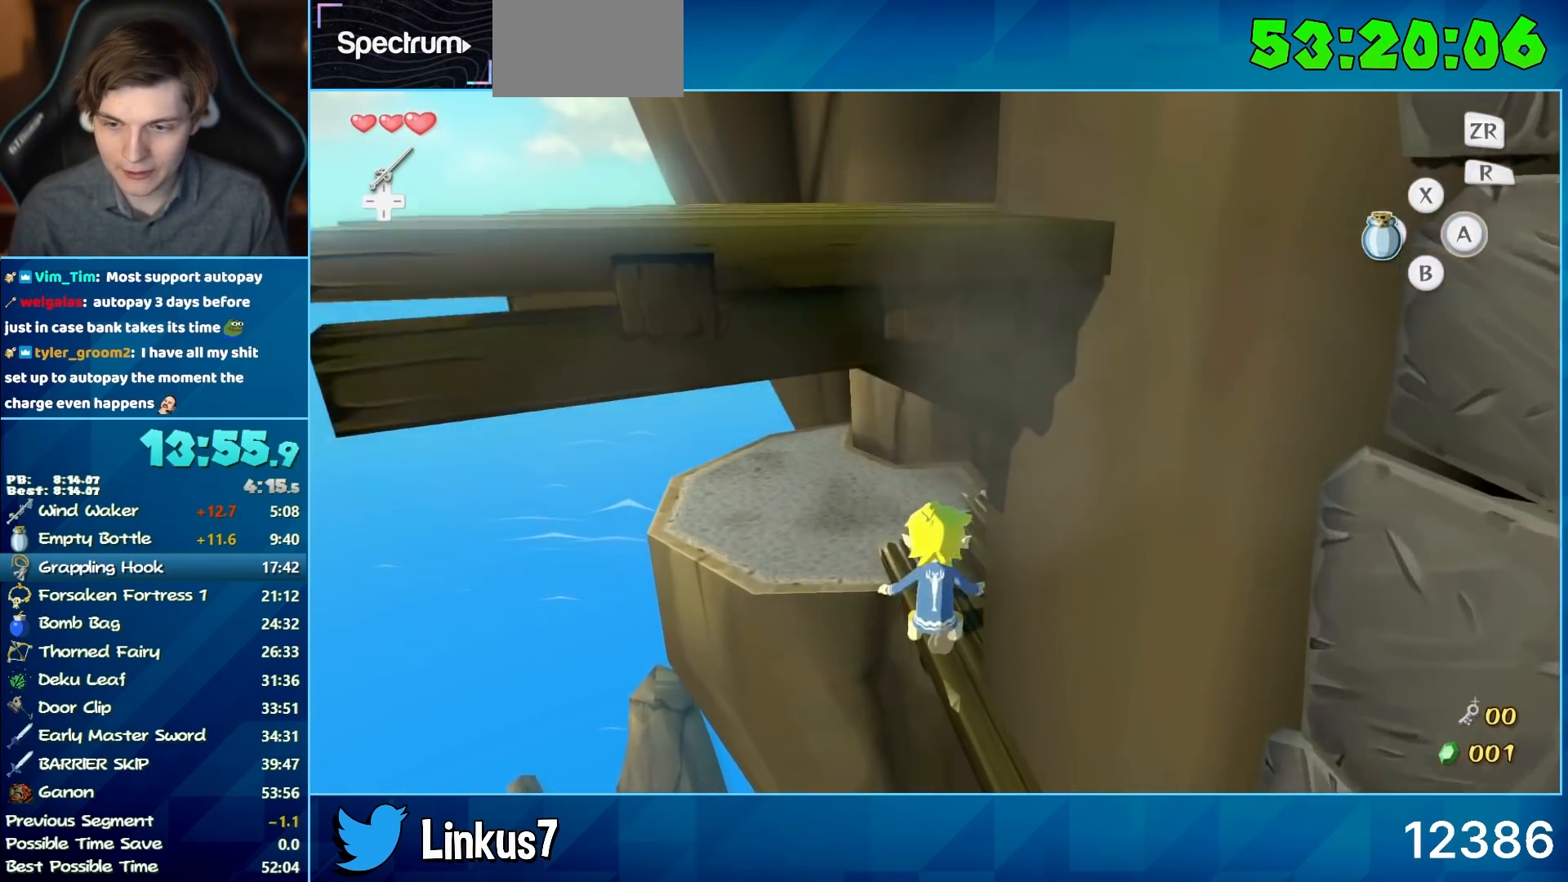
{"buttons": [], "left_stick": "left", "right_stick": "left", "events": [[67, "A", "down"], [100, "A", "up"], [100, "right_stick", "left"], [367, "left_stick", "up-left"], [500, "left_stick", "left"]]}
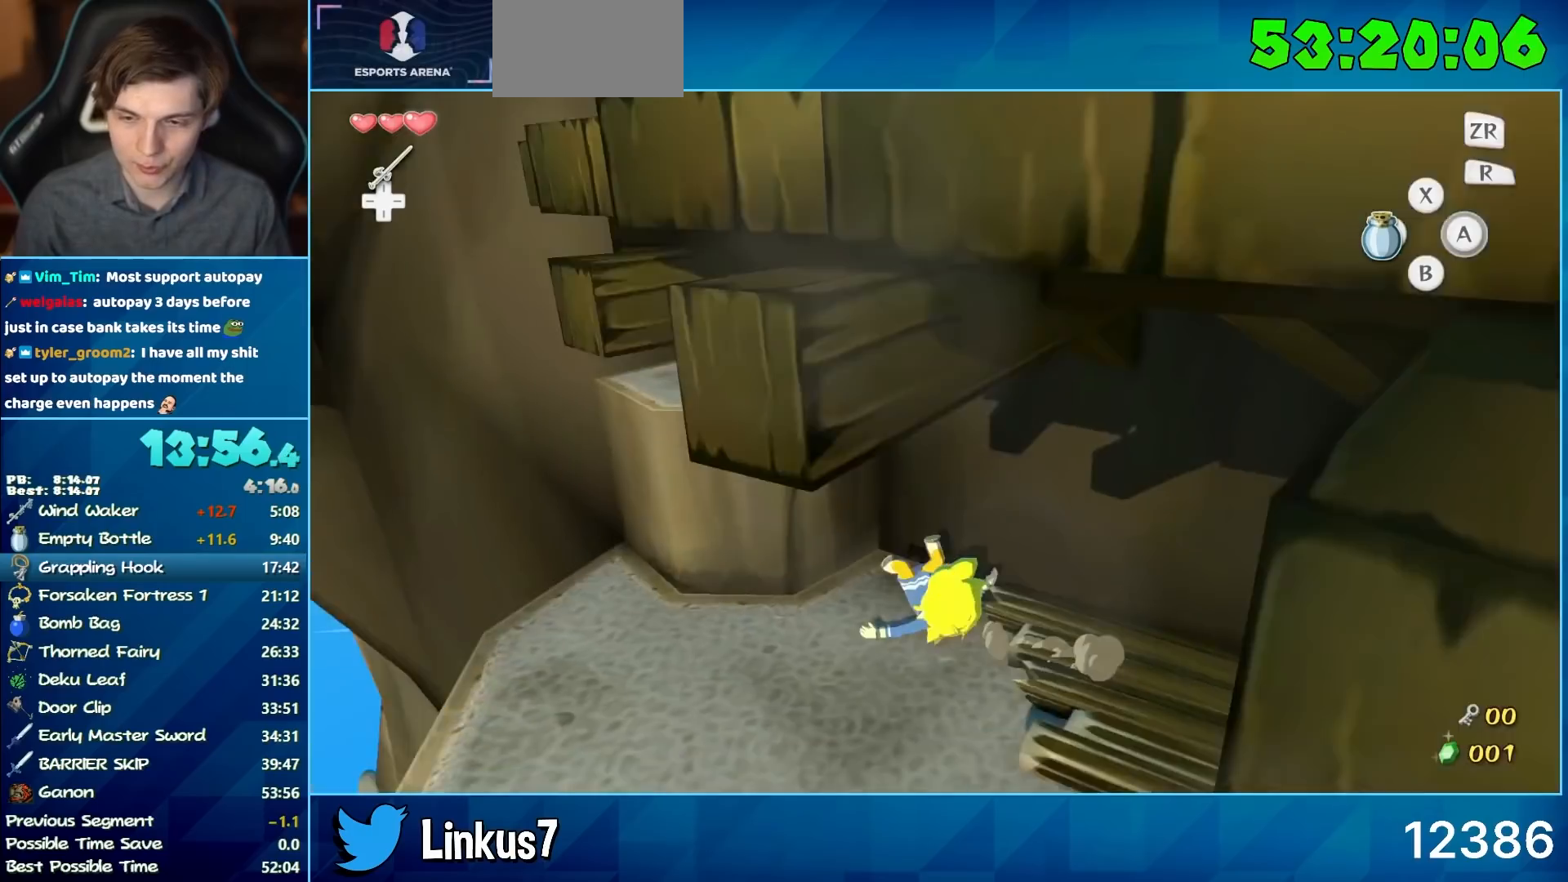
{"buttons": [], "left_stick": "left", "right_stick": "center", "events": [[83, "right_stick", "center"]]}
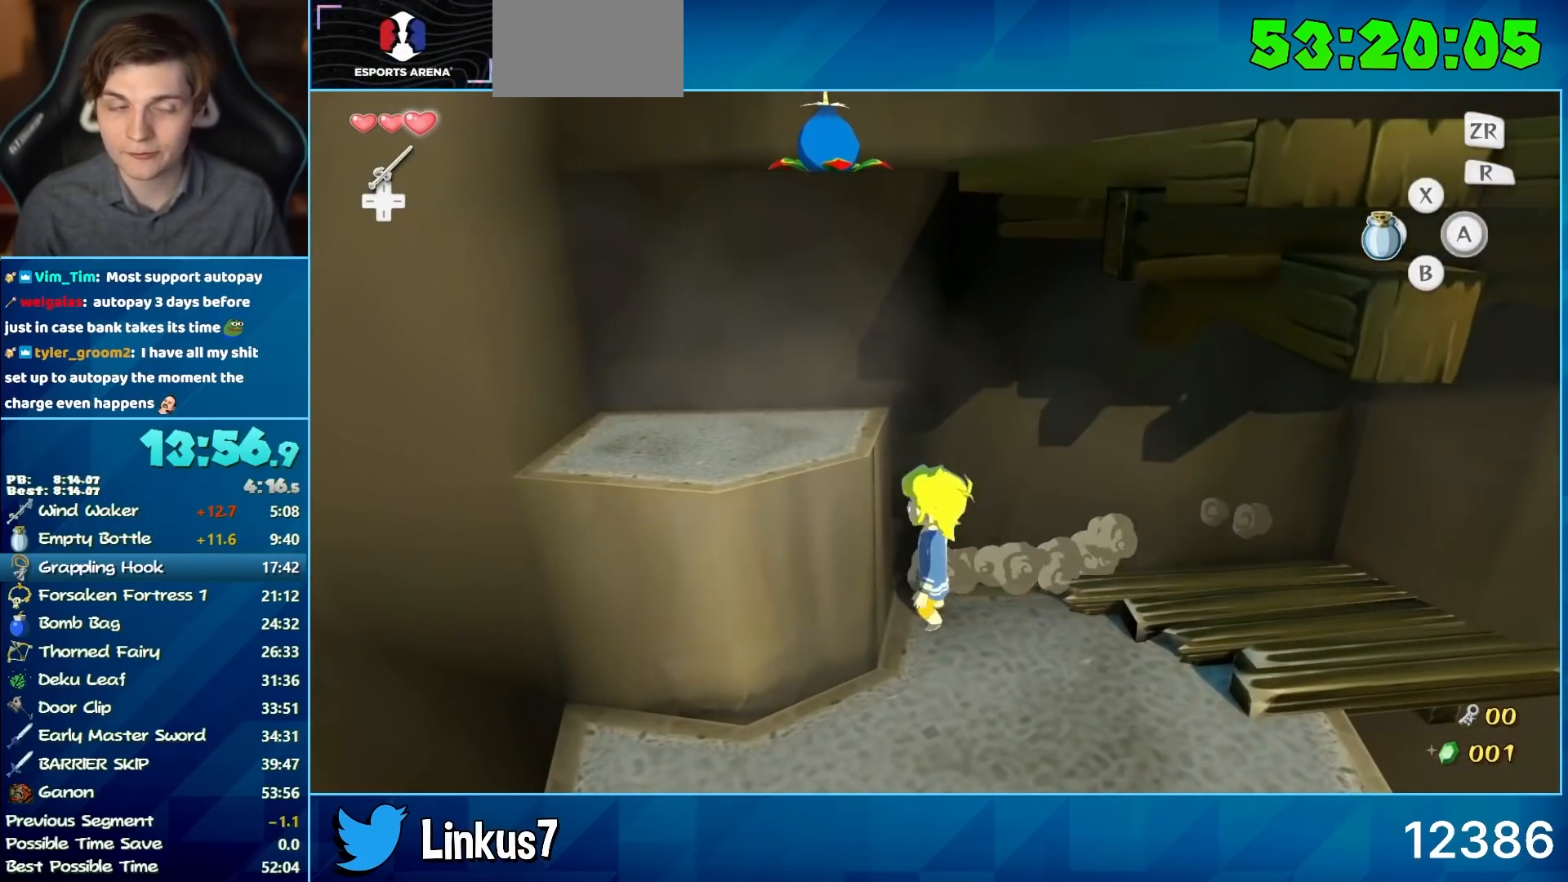
{"buttons": [], "left_stick": "left", "right_stick": "center", "events": [[217, "right_stick", "left"], [350, "right_stick", "center"]]}
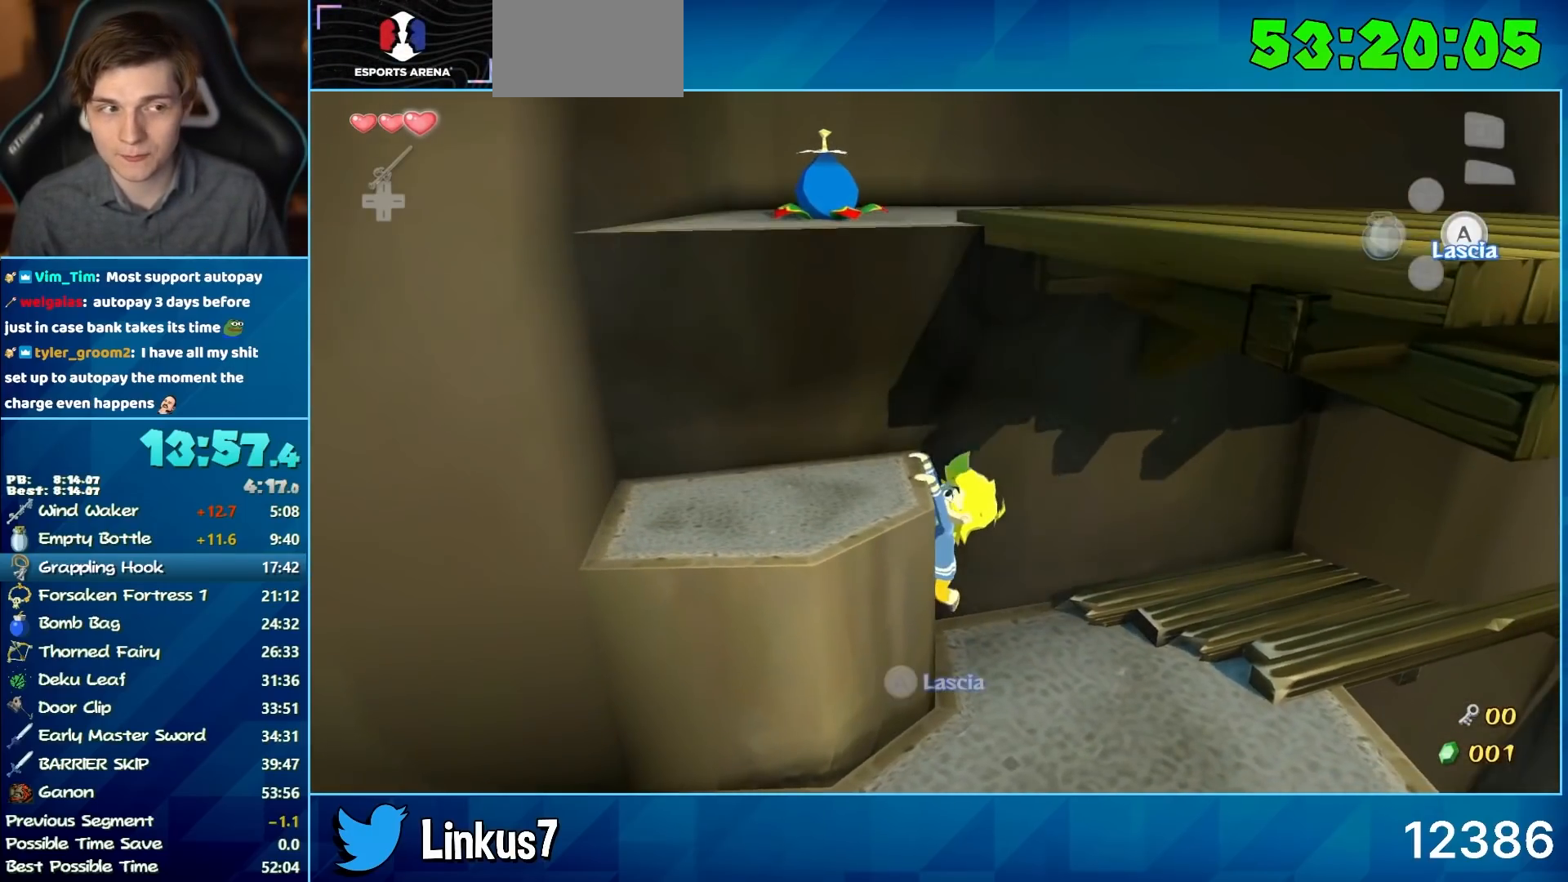
{"buttons": [], "left_stick": "up", "right_stick": "center", "events": [[350, "left_stick", "center"], [467, "left_stick", "up"]]}
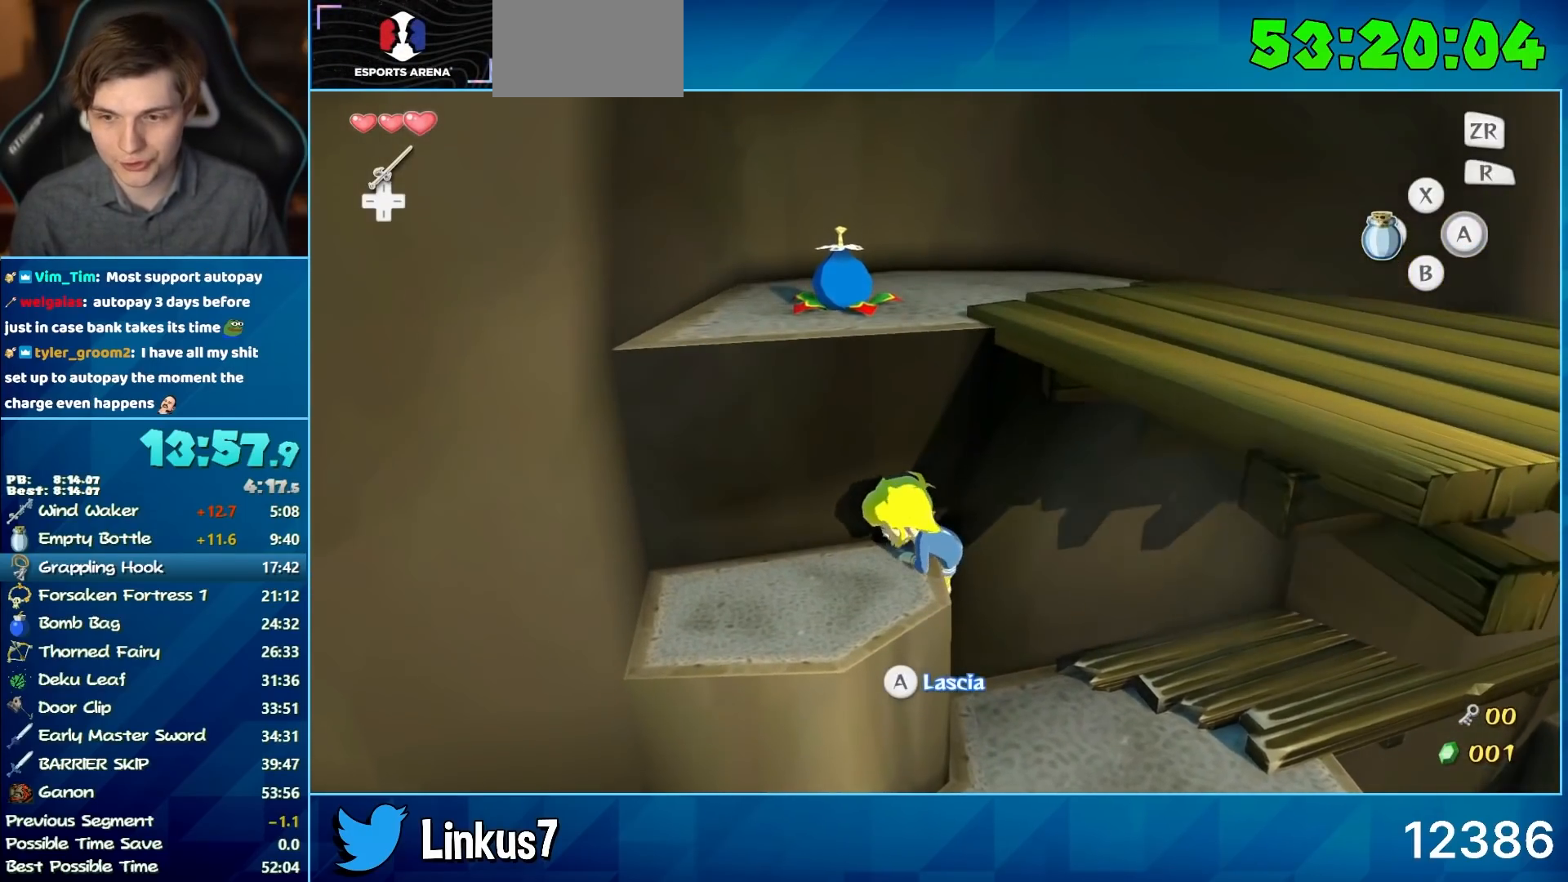
{"buttons": [], "left_stick": "up", "right_stick": "center", "events": []}
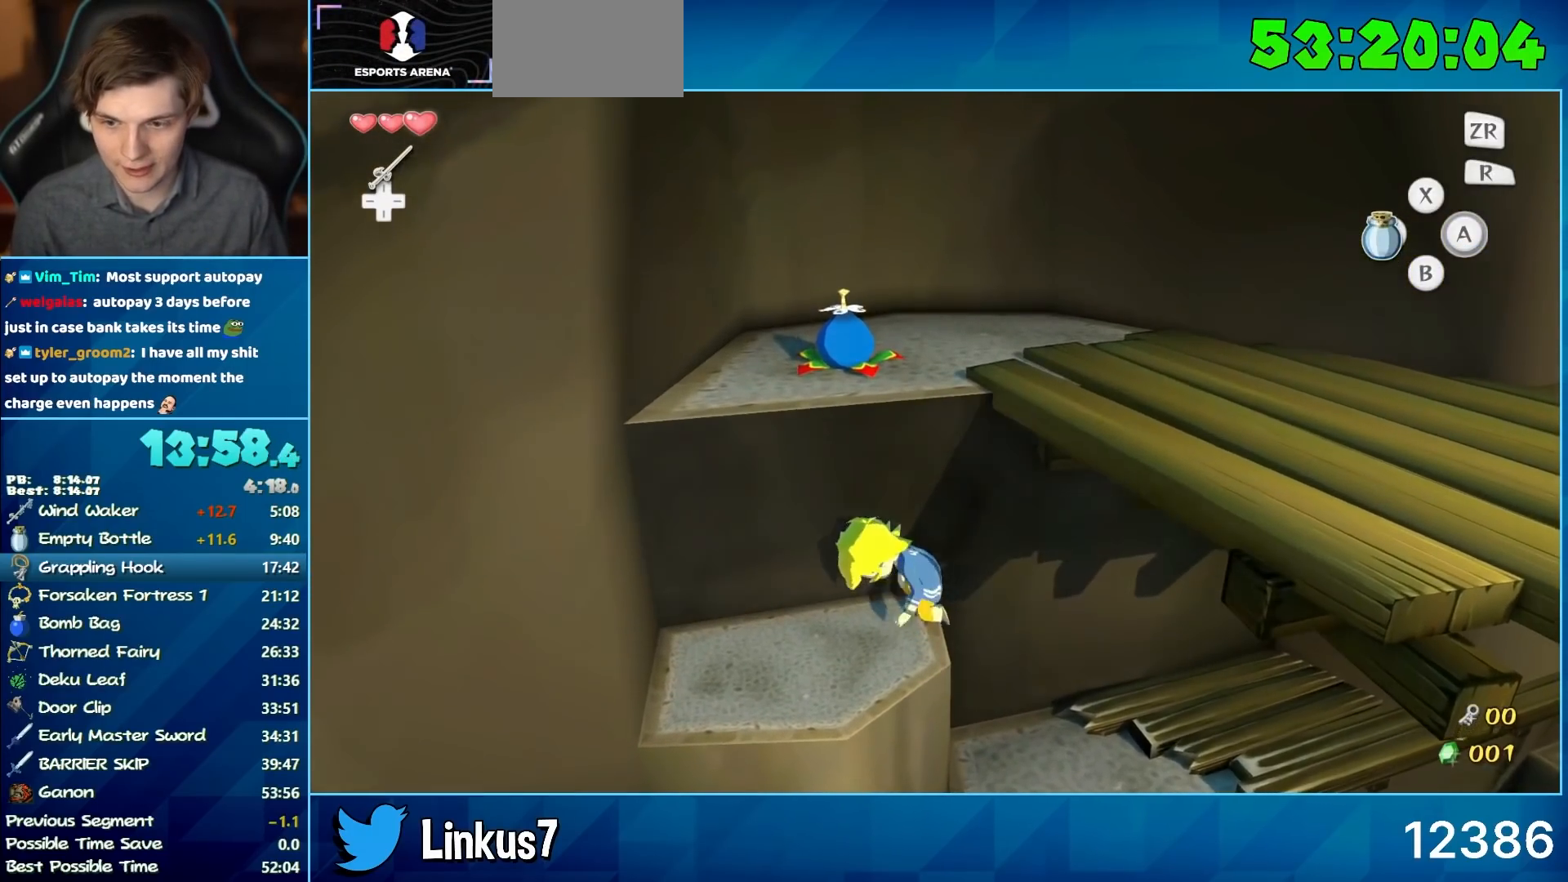
{"buttons": [], "left_stick": "up", "right_stick": "center", "events": [[67, "A", "down"], [117, "A", "up"]]}
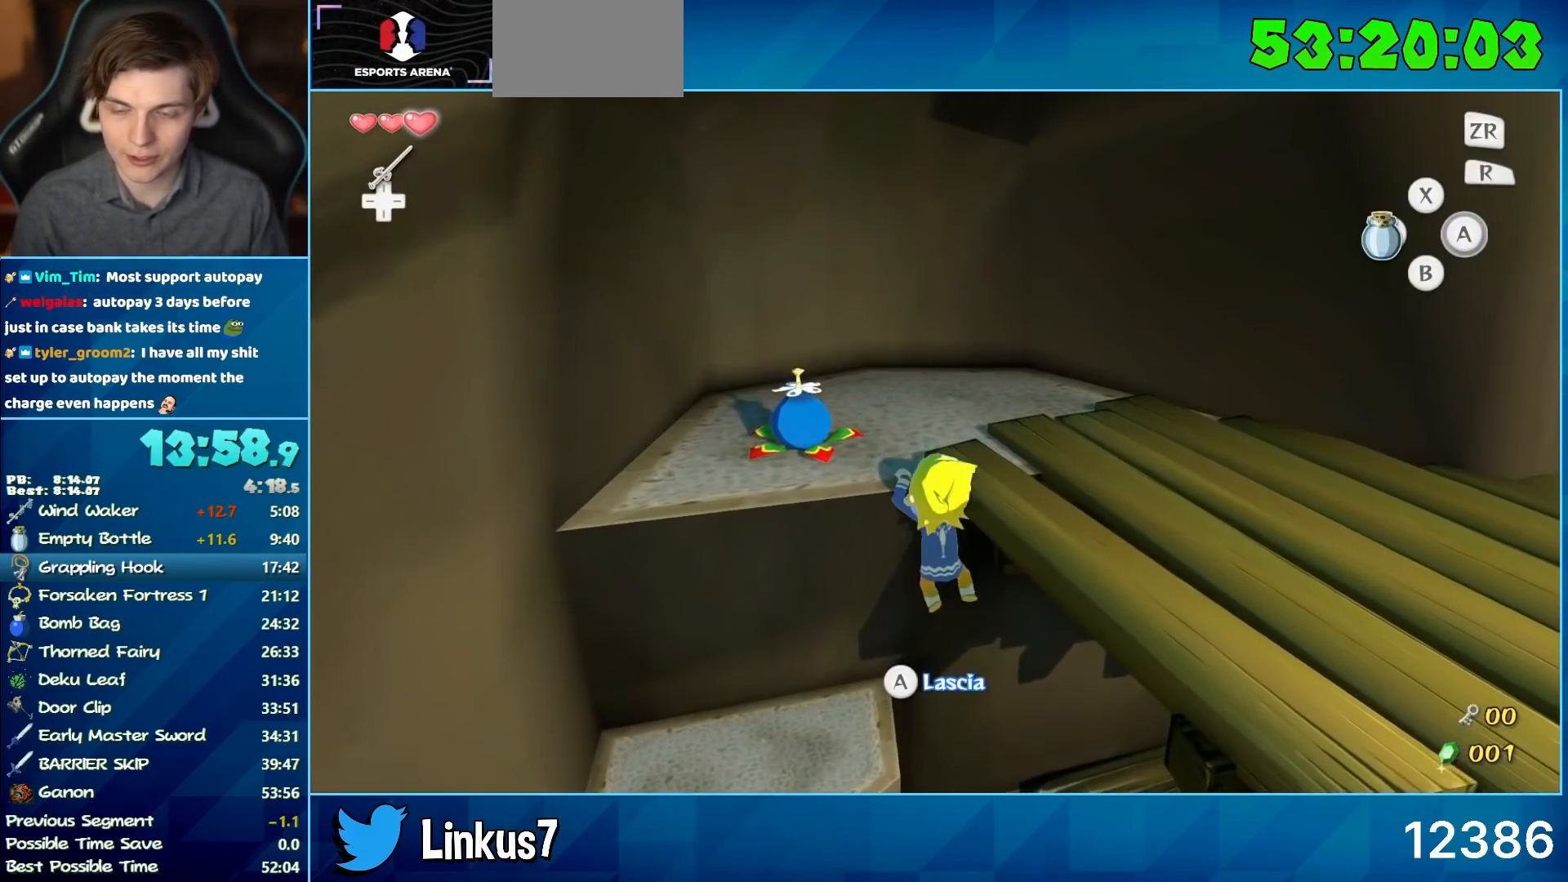
{"buttons": [], "left_stick": "up-left", "right_stick": "center", "events": [[150, "left_stick", "center"], [283, "left_stick", "up-left"]]}
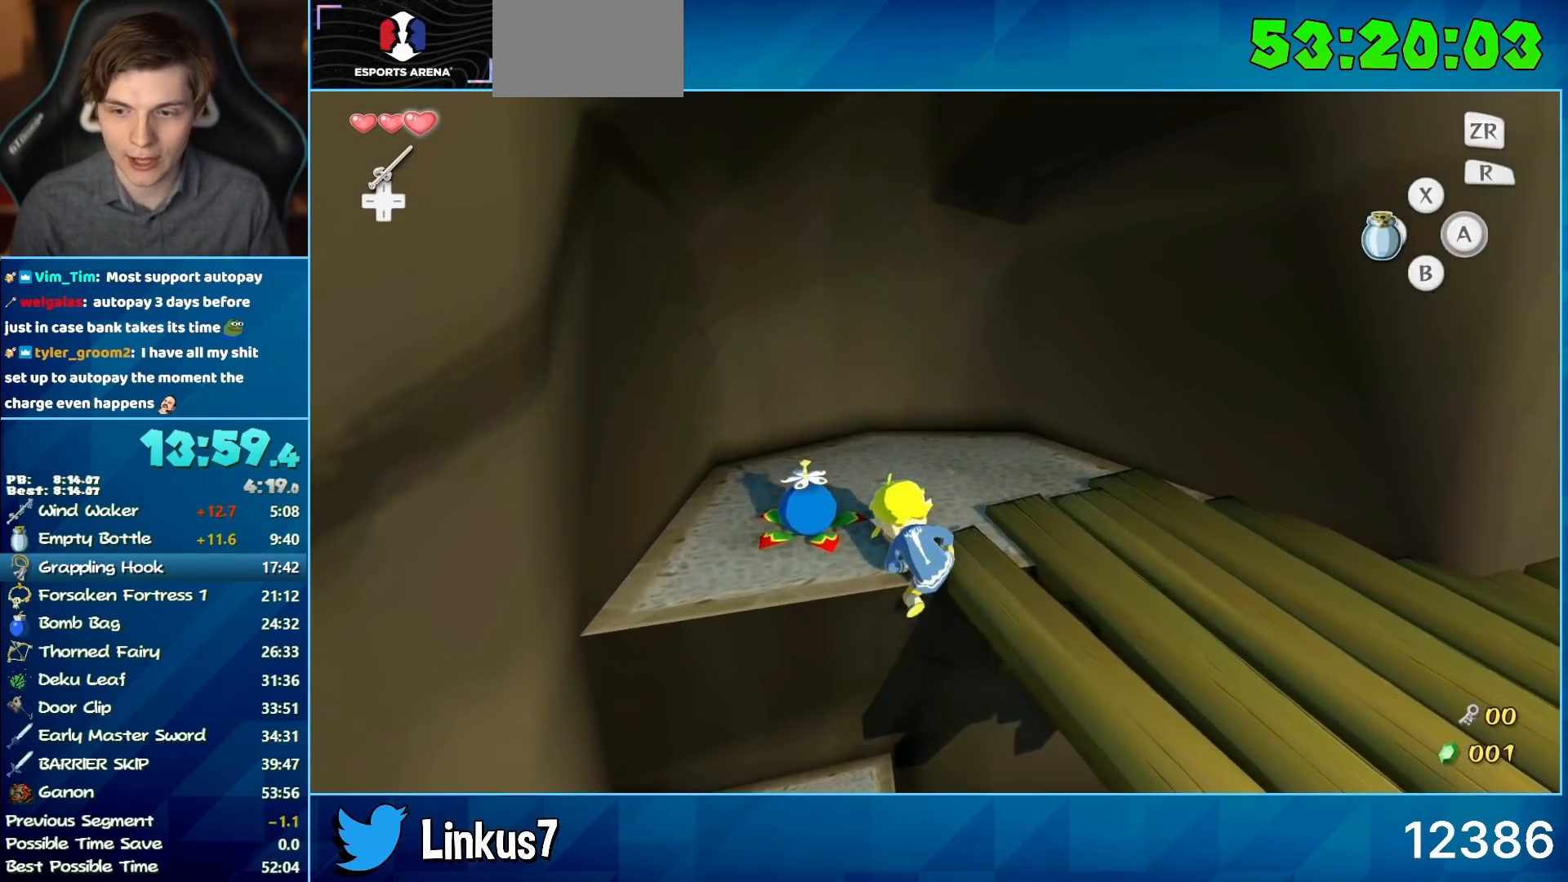
{"buttons": [], "left_stick": "left", "right_stick": "center"}
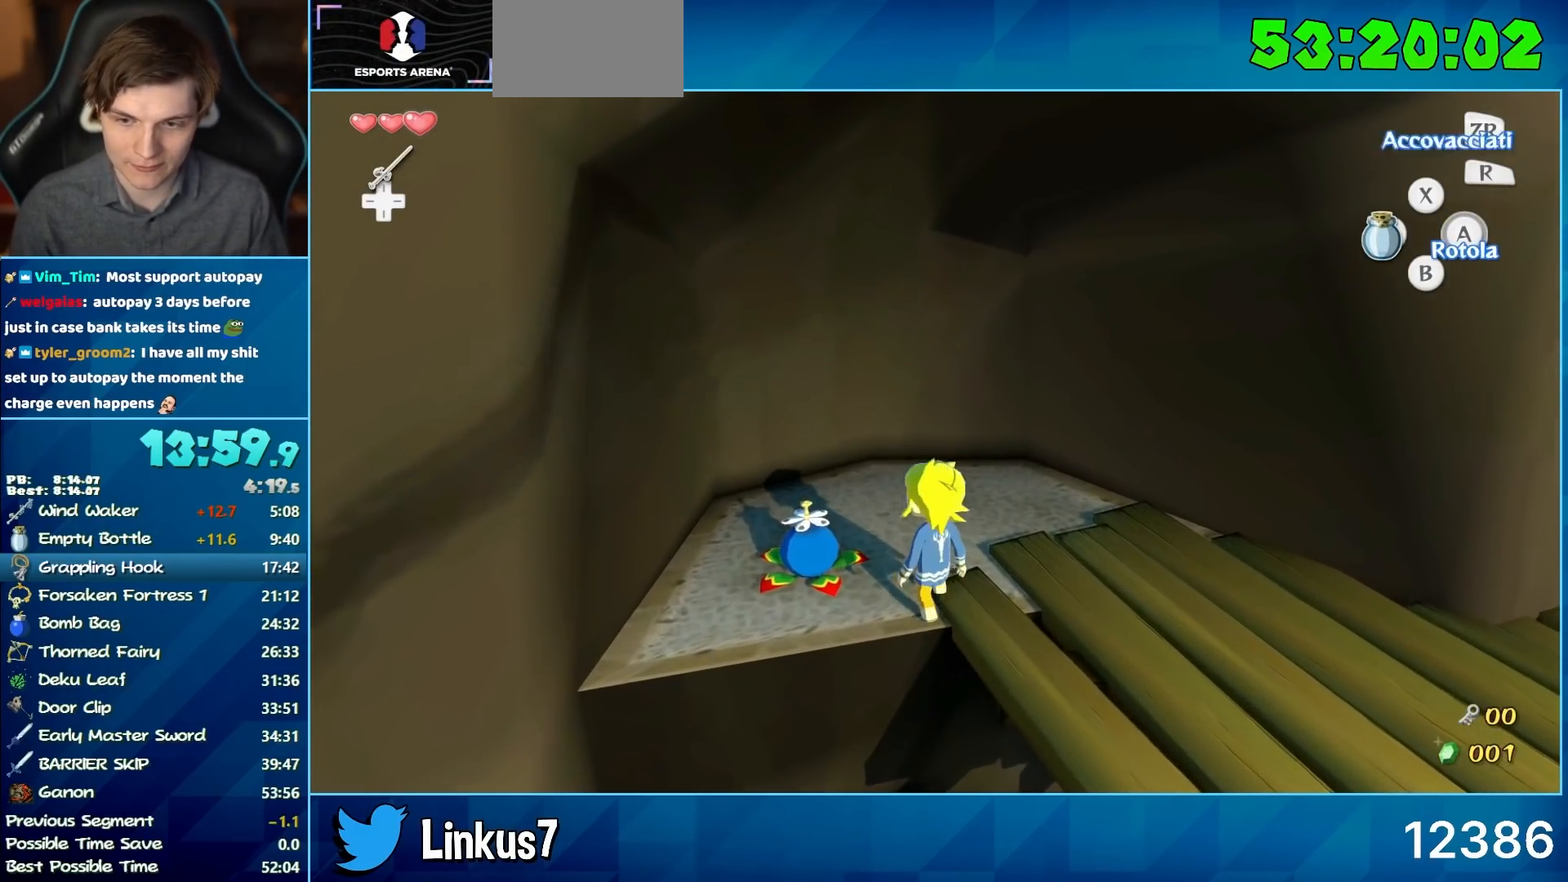
{"buttons": [], "left_stick": "right", "right_stick": "center"}
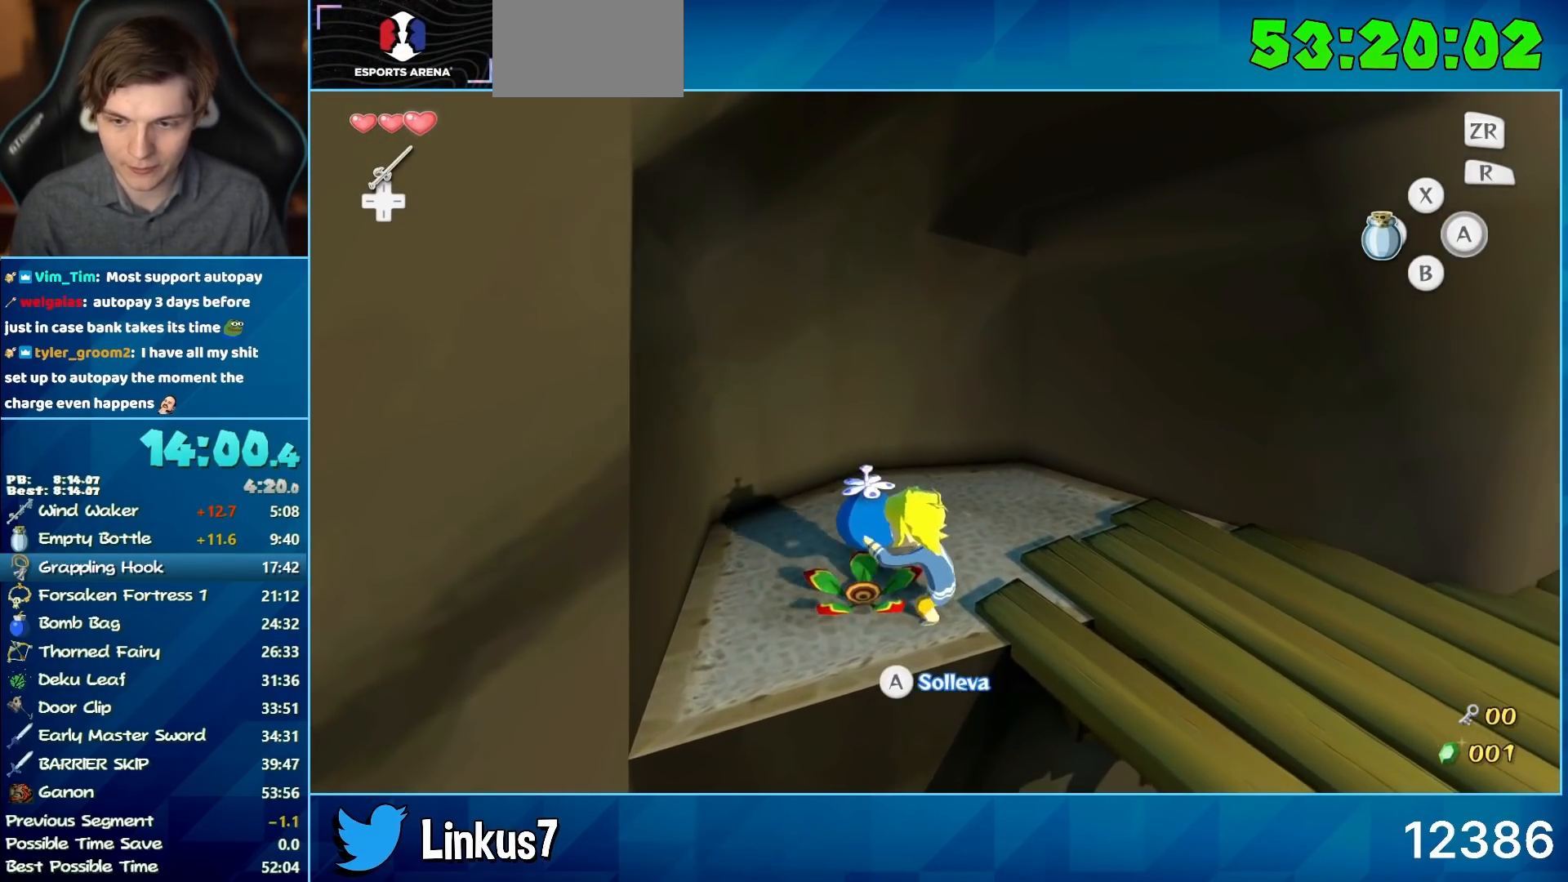
{"buttons": [], "left_stick": "right", "right_stick": "left", "events": [[467, "right_stick", "left"]]}
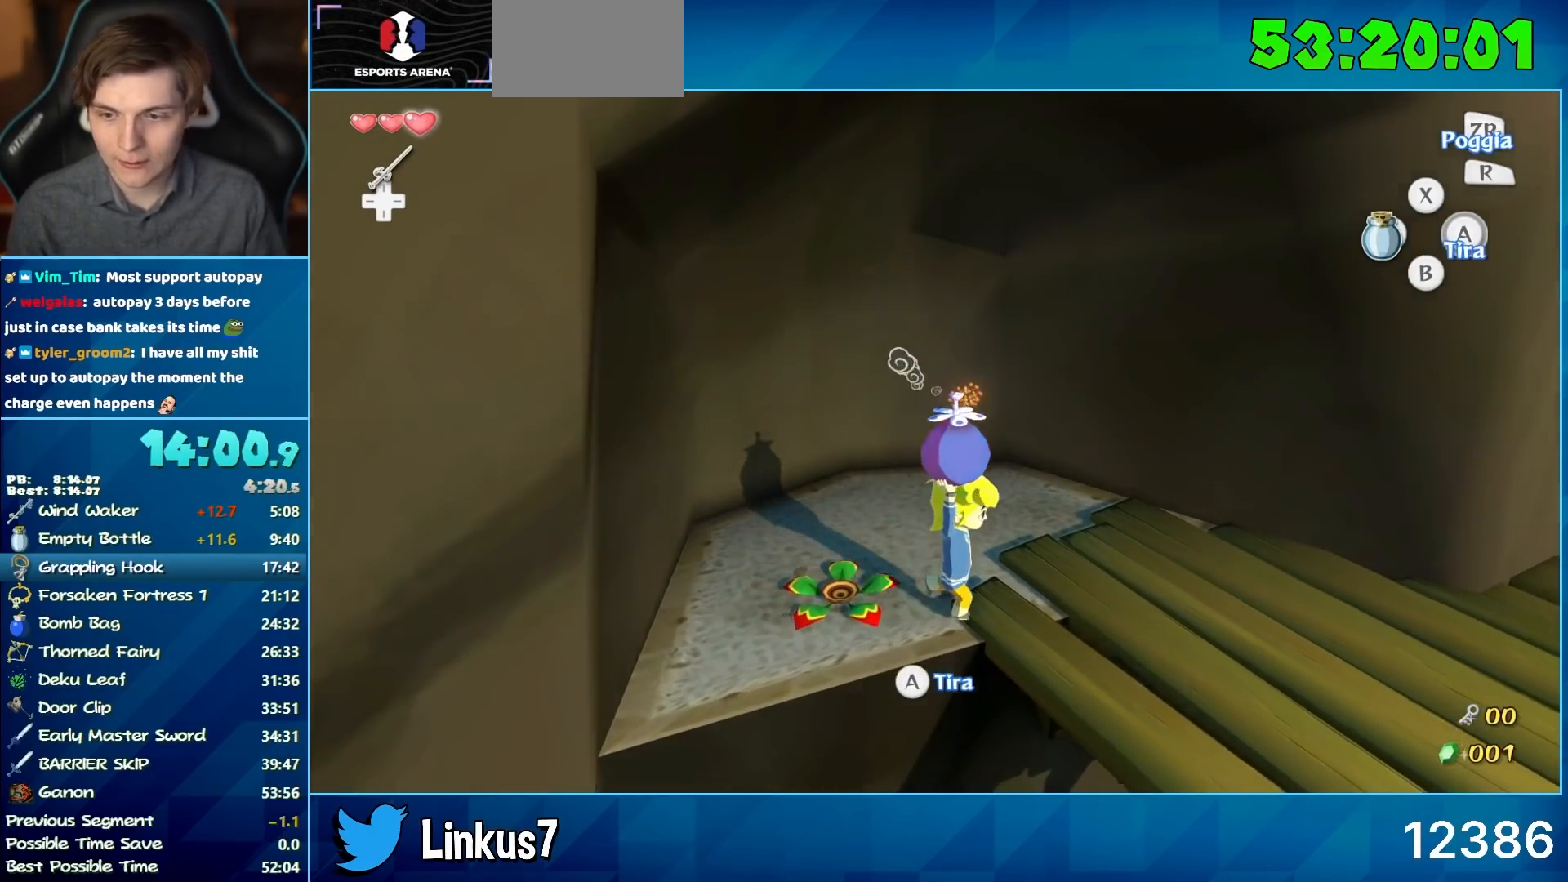
{"buttons": [], "left_stick": "up-right", "right_stick": "center", "events": [[17, "left_stick", "center"], [17, "right_stick", "center"], [500, "left_stick", "up-right"]]}
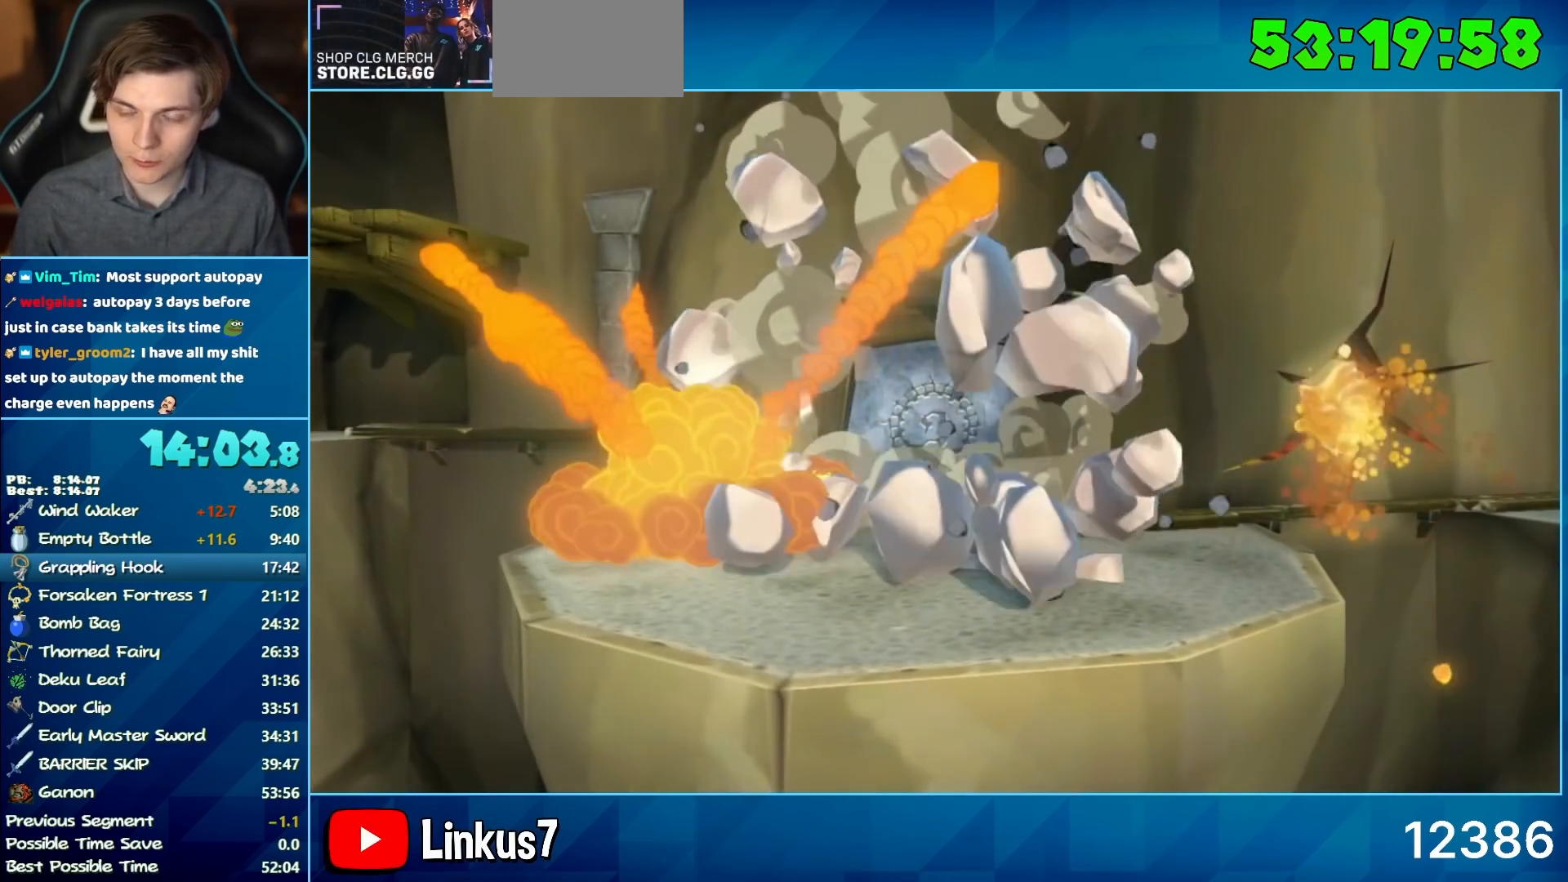
{"buttons": [], "left_stick": "up-right", "right_stick": "down", "events": [[50, "right_stick", "down"]]}
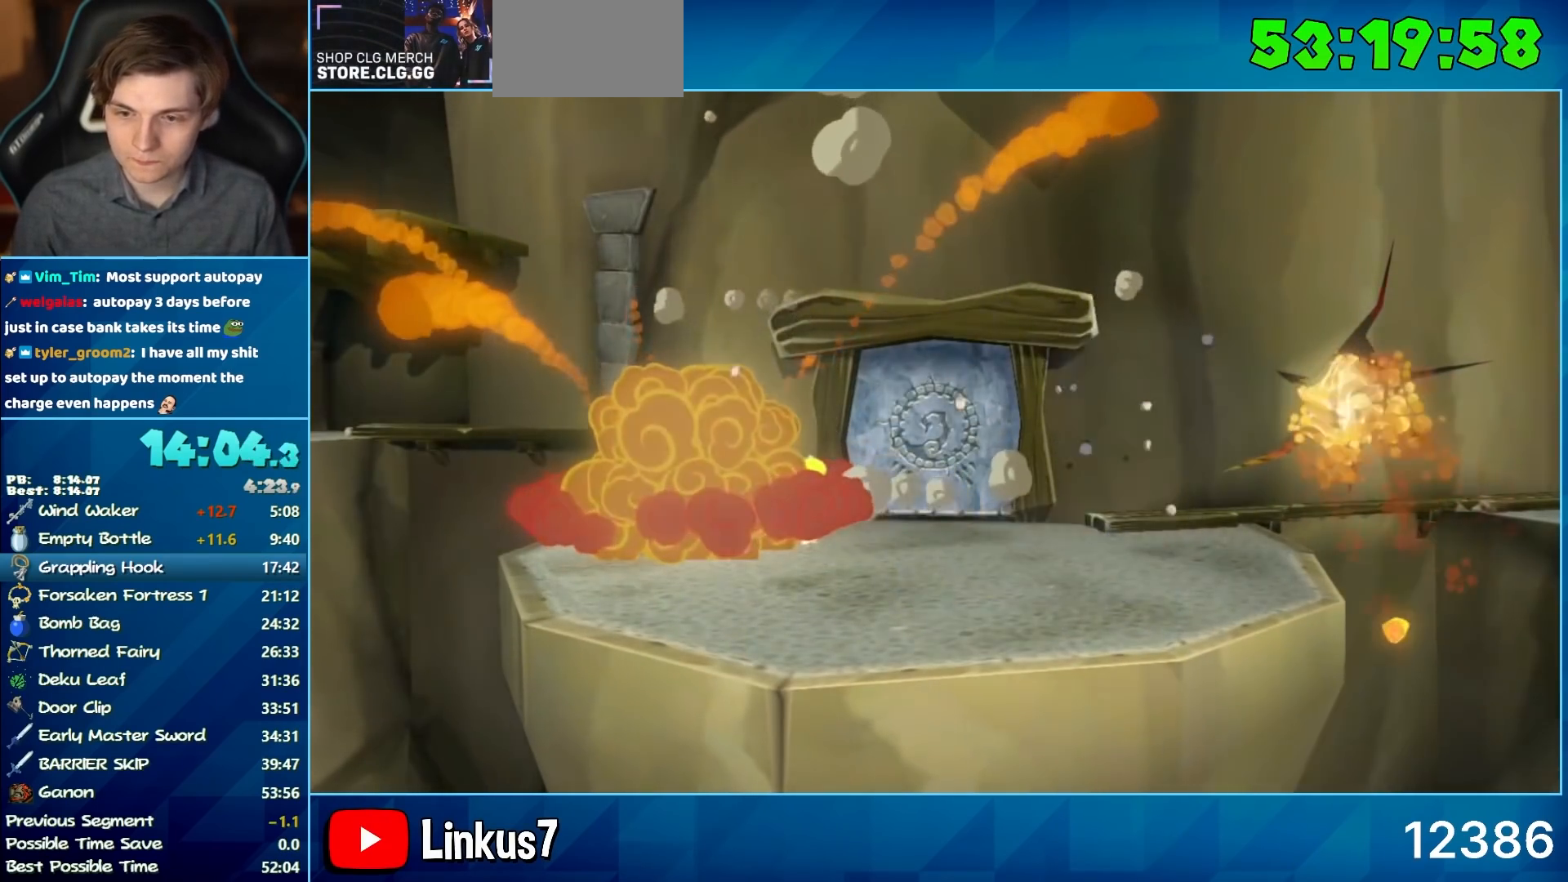
{"buttons": [], "left_stick": "up", "right_stick": "center", "events": [[133, "left_stick", "up"], [133, "right_stick", "center"]]}
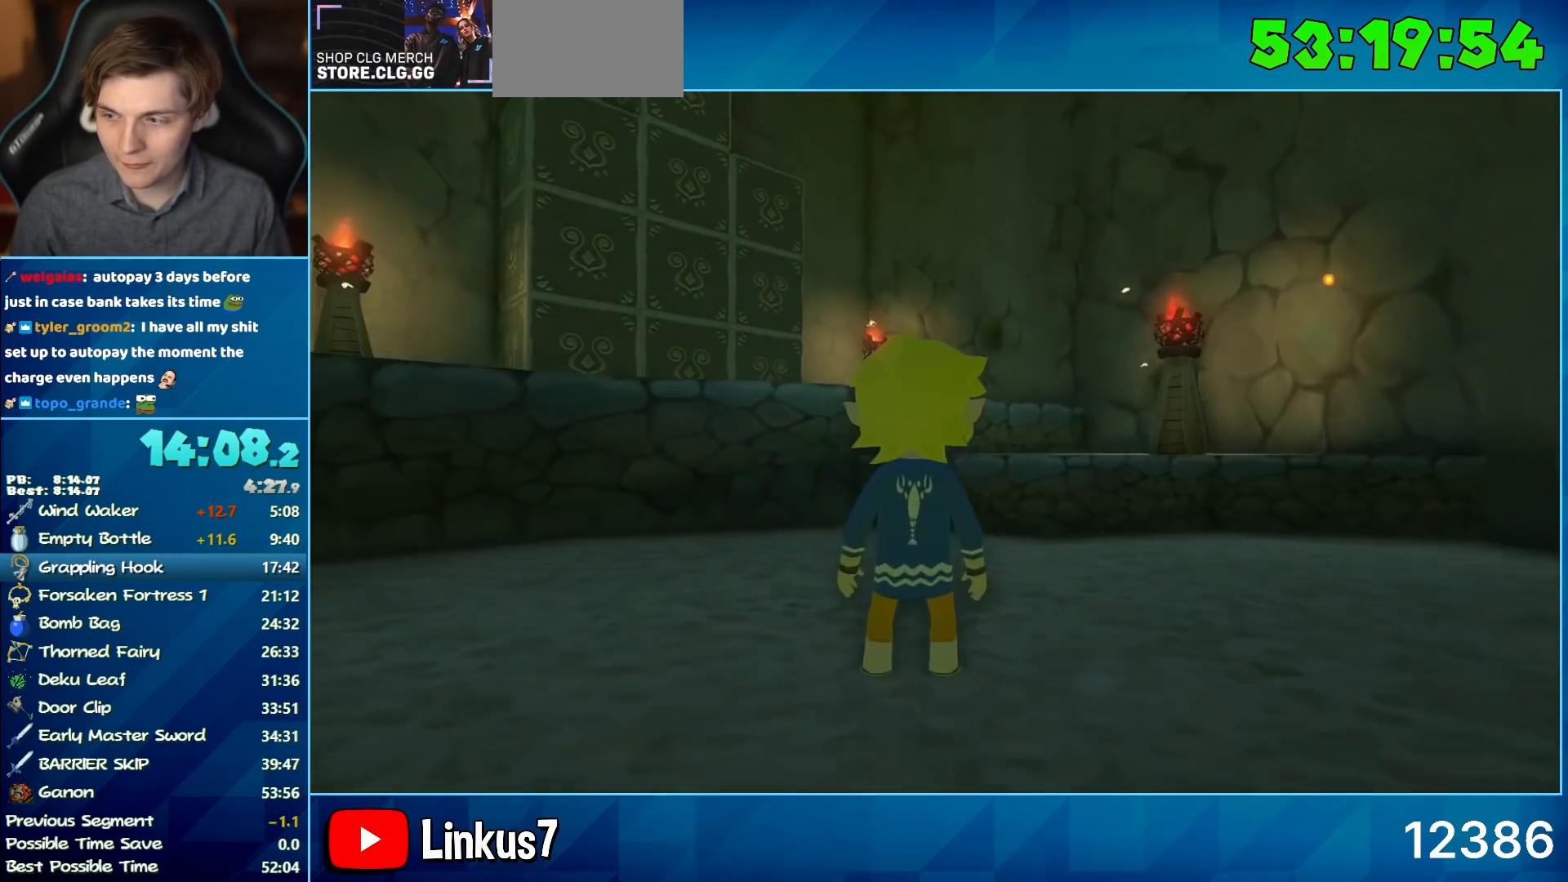
{"buttons": ["L2"], "left_stick": "up", "right_stick": "center", "events": [[350, "A", "down"], [483, "A", "up"], [483, "L2", "down"]]}
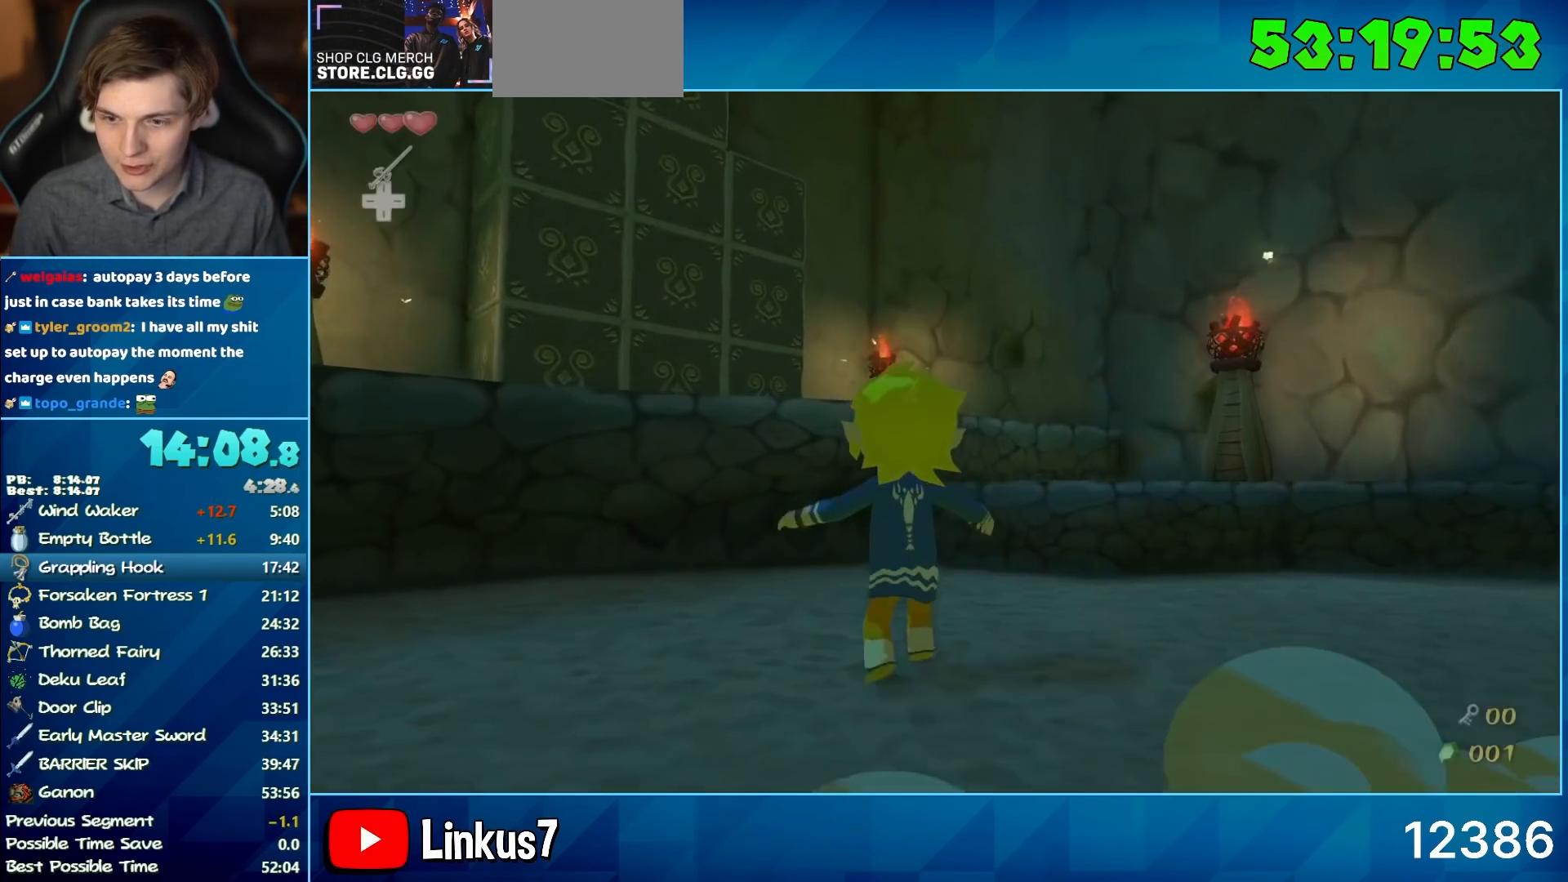
{"buttons": ["A", "L2"], "left_stick": "right", "right_stick": "down-left", "events": [[333, "left_stick", "right"], [433, "A", "down"], [467, "right_stick", "down-left"]]}
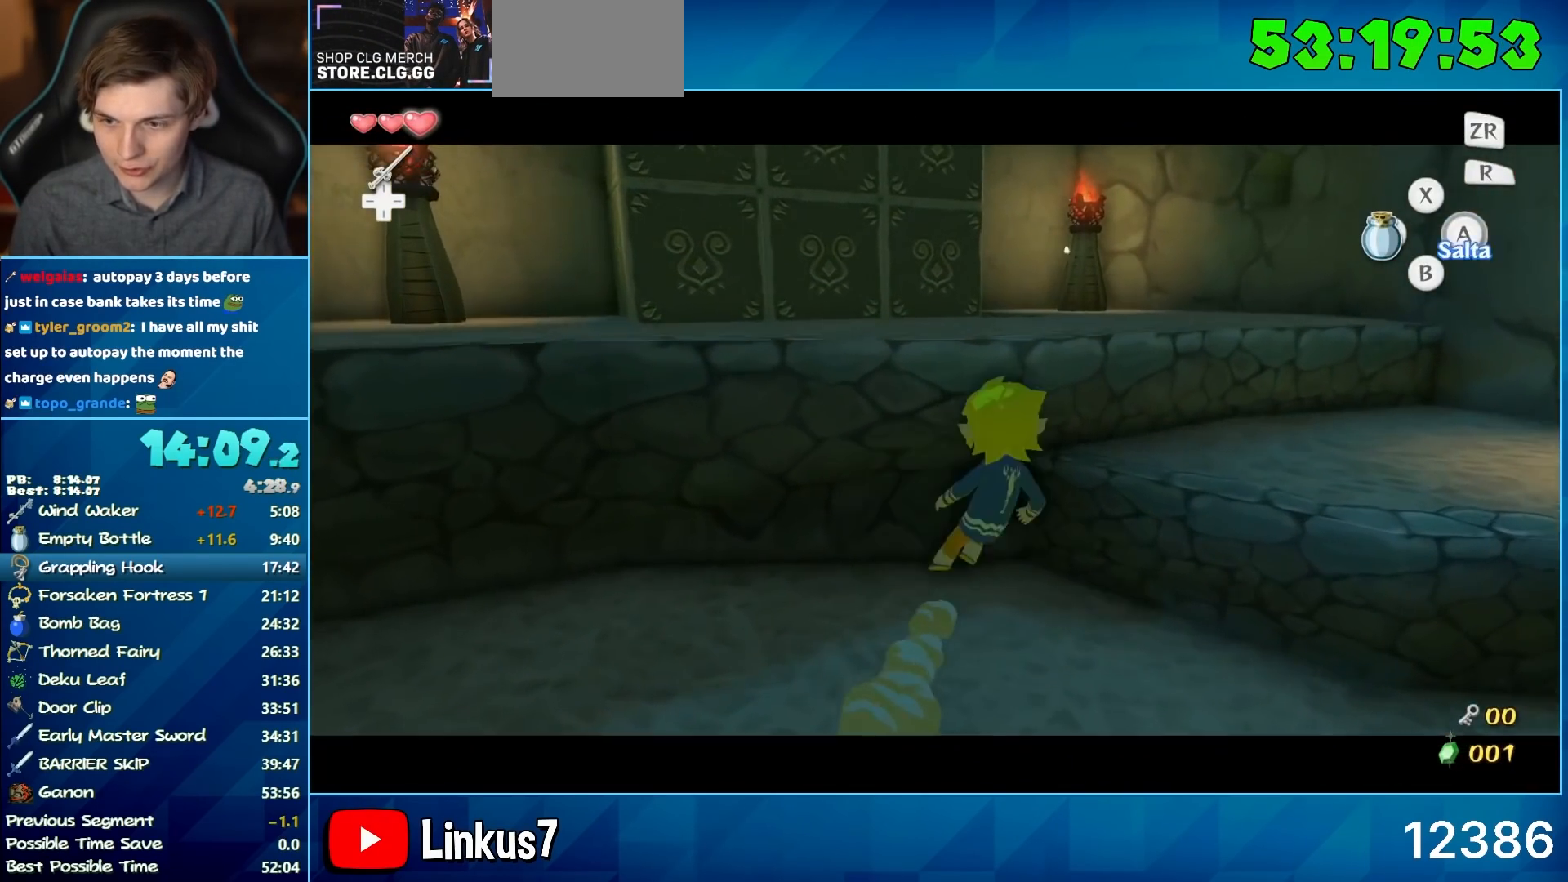
{"buttons": ["A", "L2"], "left_stick": "up-left", "right_stick": "down", "events": [[17, "A", "up"], [67, "left_stick", "up-right"], [150, "L2", "up"], [150, "right_stick", "center"], [283, "left_stick", "right"], [383, "left_stick", "up-left"], [417, "A", "down"], [417, "L2", "down"], [417, "right_stick", "down"]]}
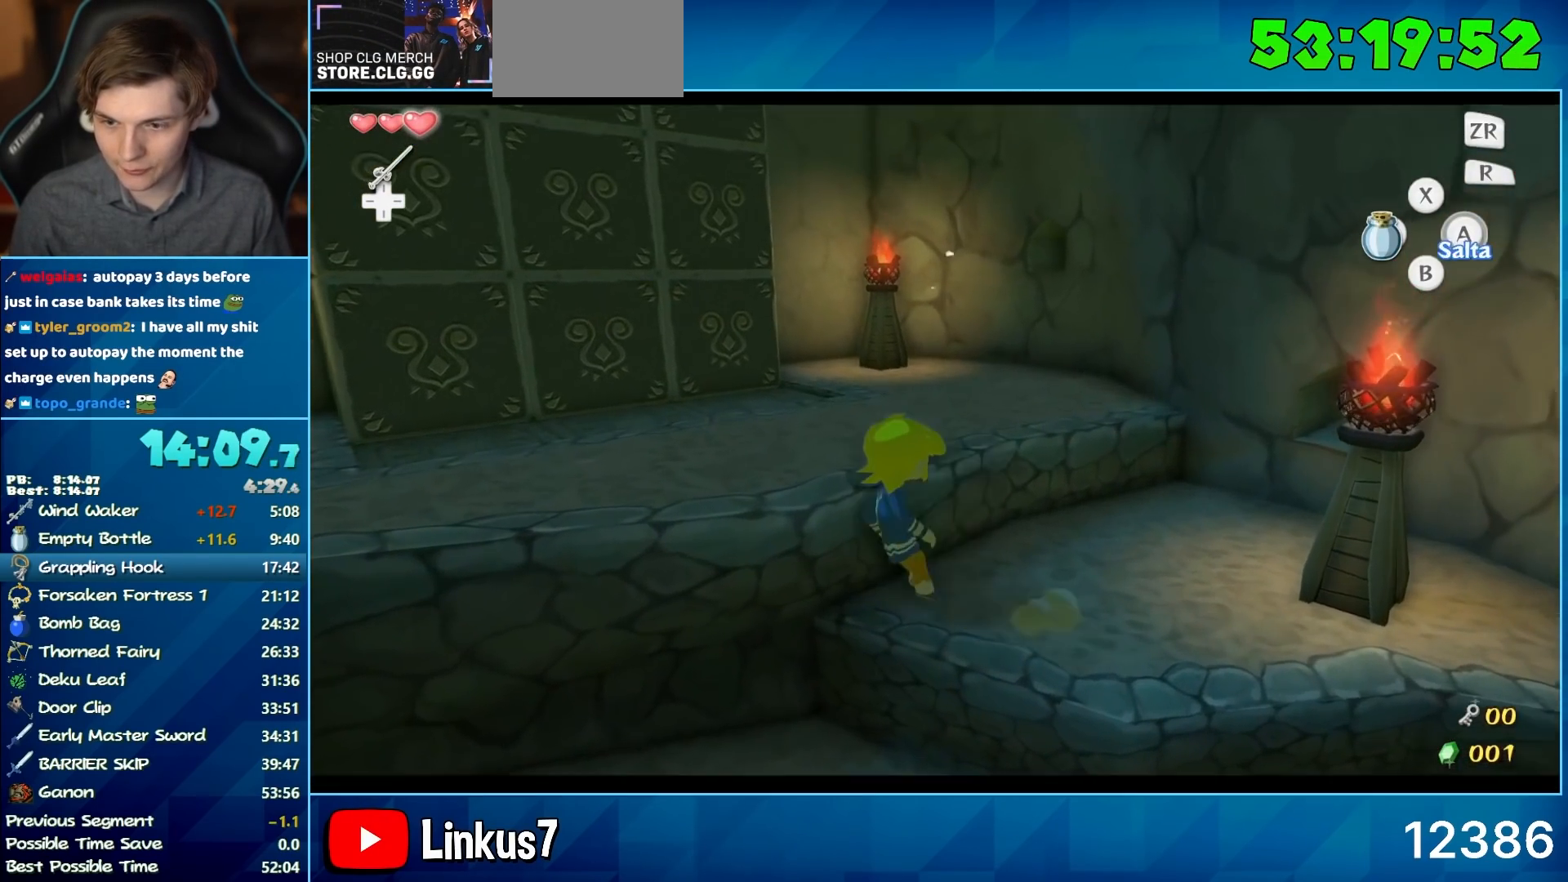
{"buttons": [], "left_stick": "up", "right_stick": "center", "events": [[50, "A", "up"], [50, "L2", "up"], [50, "right_stick", "center"], [183, "A", "down"], [267, "A", "up"], [467, "left_stick", "up"]]}
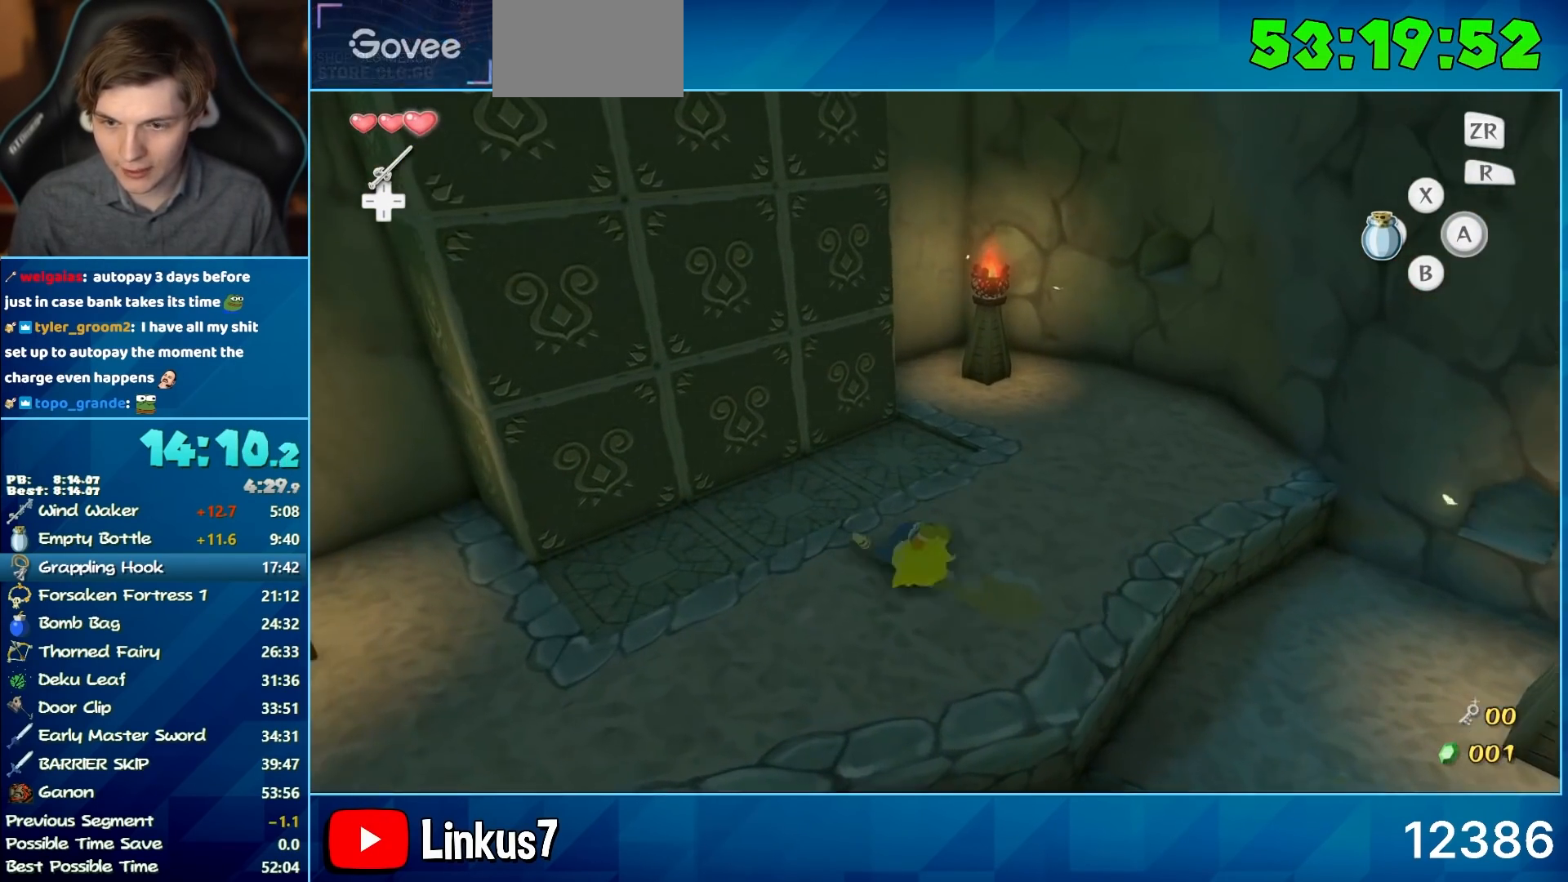
{"buttons": ["A"], "left_stick": "center", "right_stick": "center", "events": [[317, "left_stick", "up-left"], [450, "A", "down"], [483, "left_stick", "center"]]}
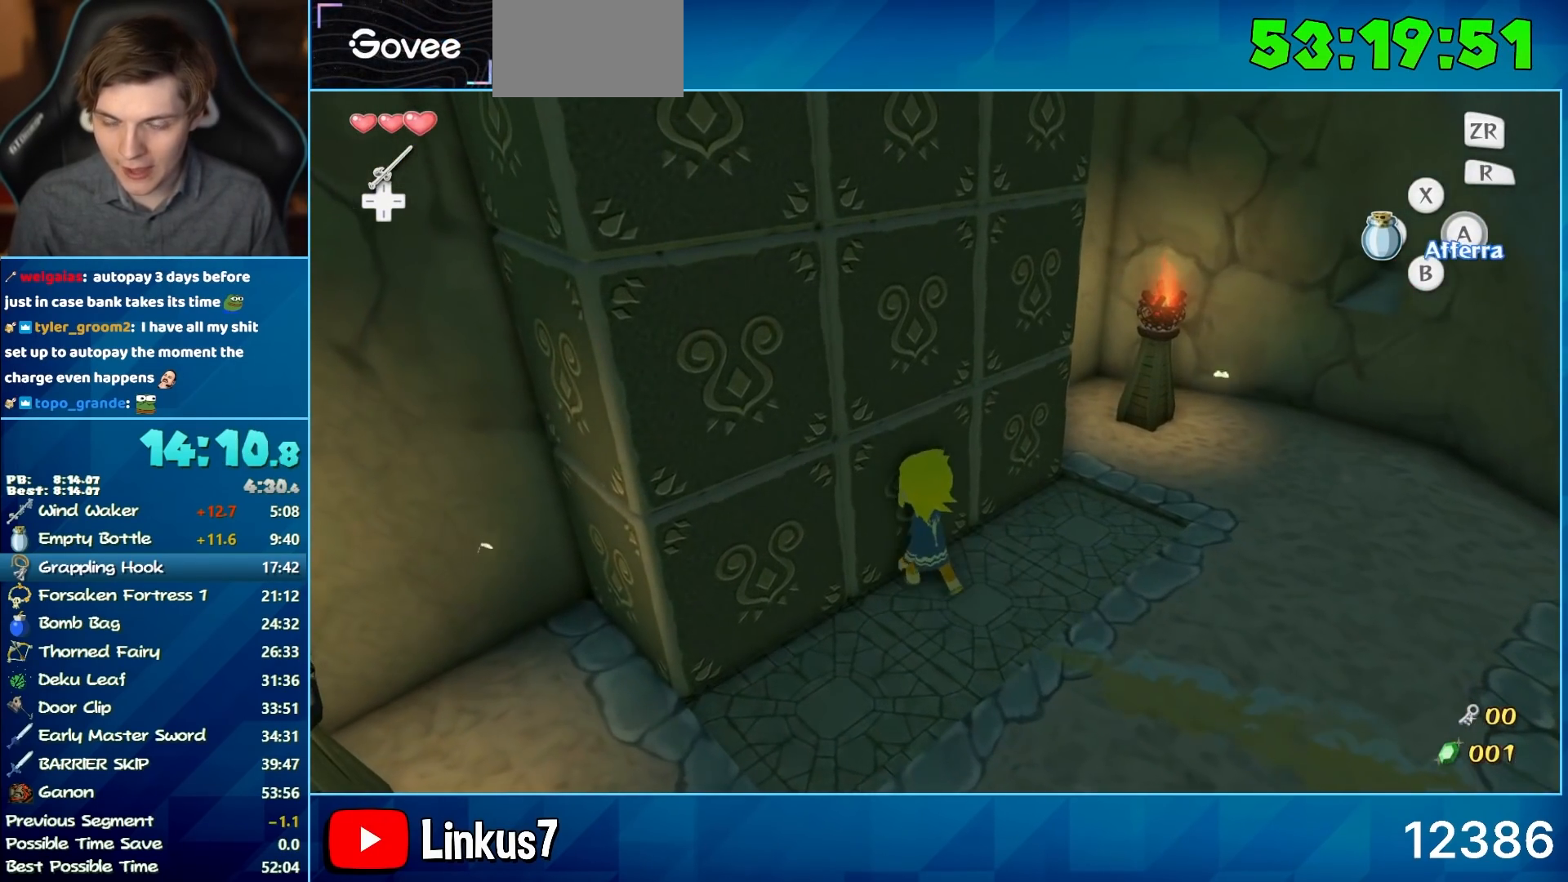
{"buttons": ["A"], "left_stick": "down-right", "right_stick": "center", "events": [[83, "left_stick", "down-right"]]}
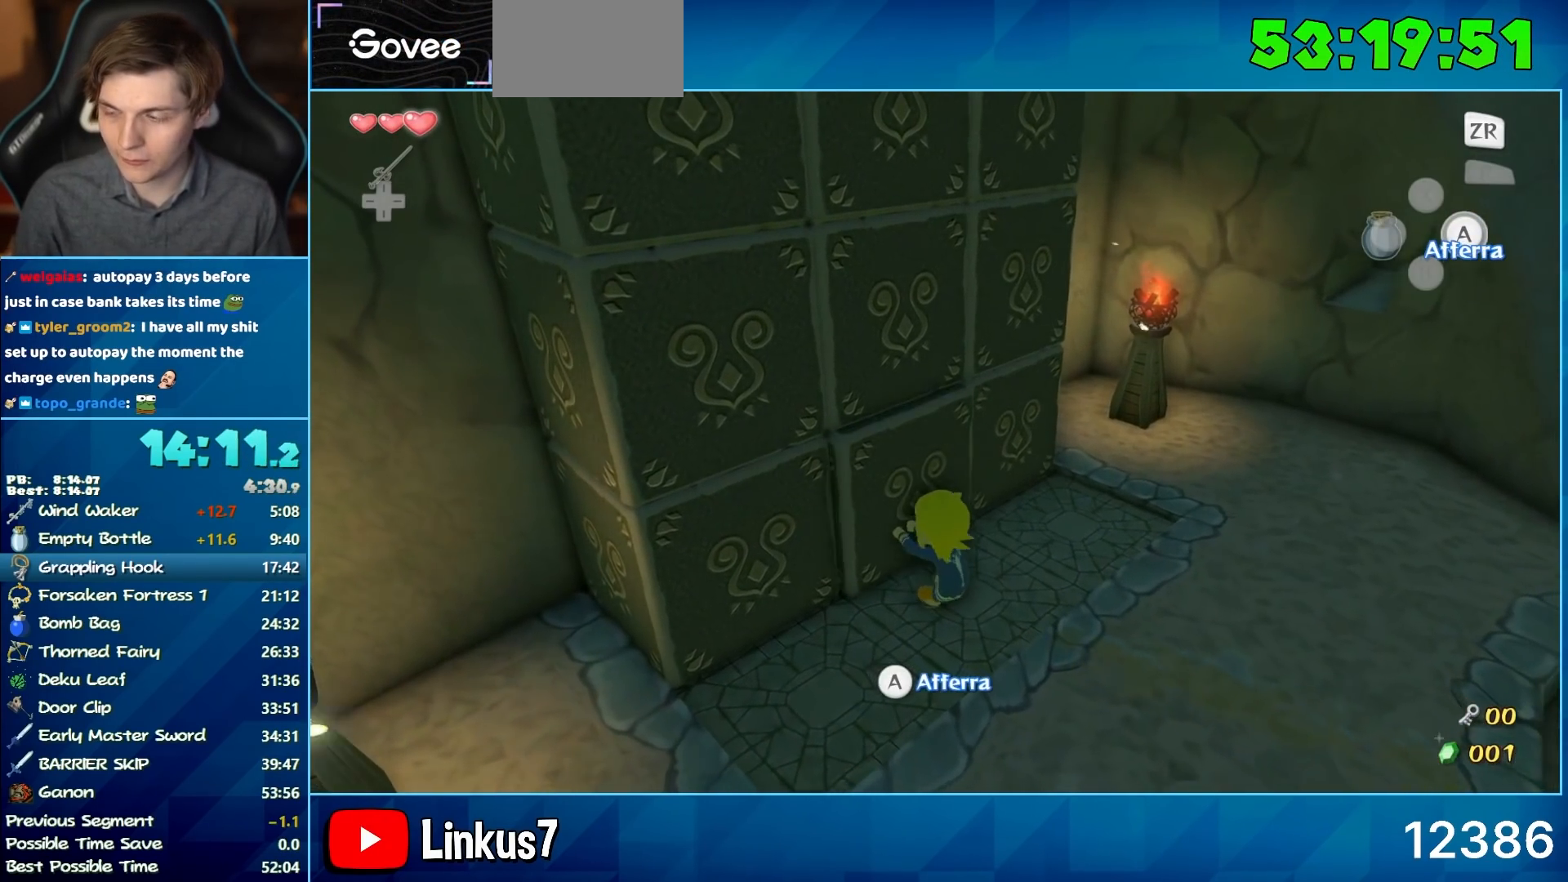
{"buttons": ["A"], "left_stick": "down-right", "right_stick": "center", "events": []}
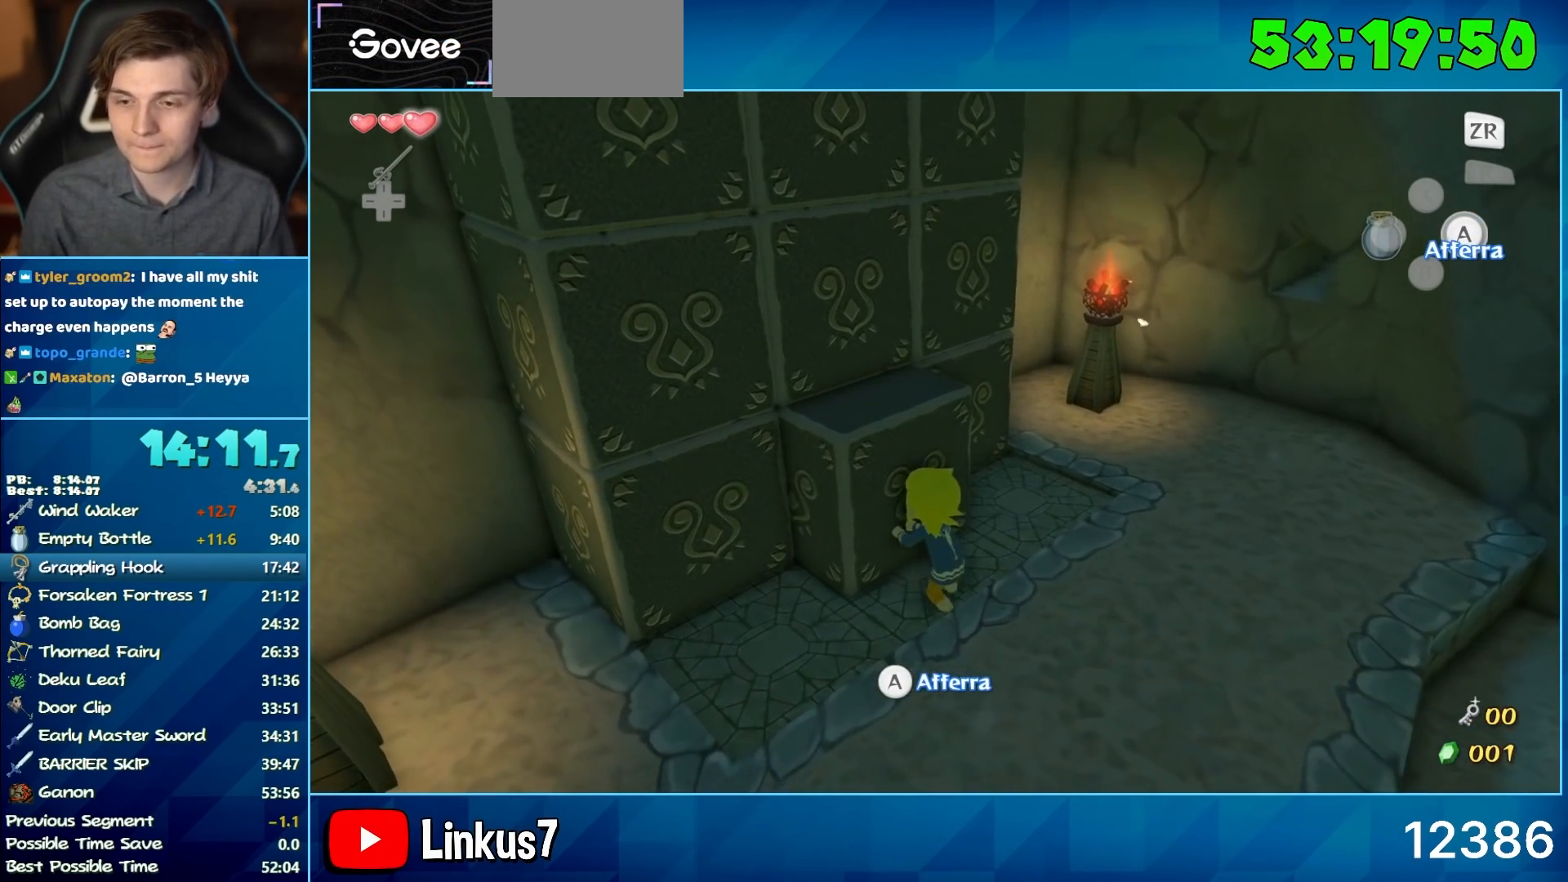
{"buttons": [], "left_stick": "up-left", "right_stick": "center", "events": [[200, "A", "up"], [200, "left_stick", "center"], [317, "left_stick", "up-left"]]}
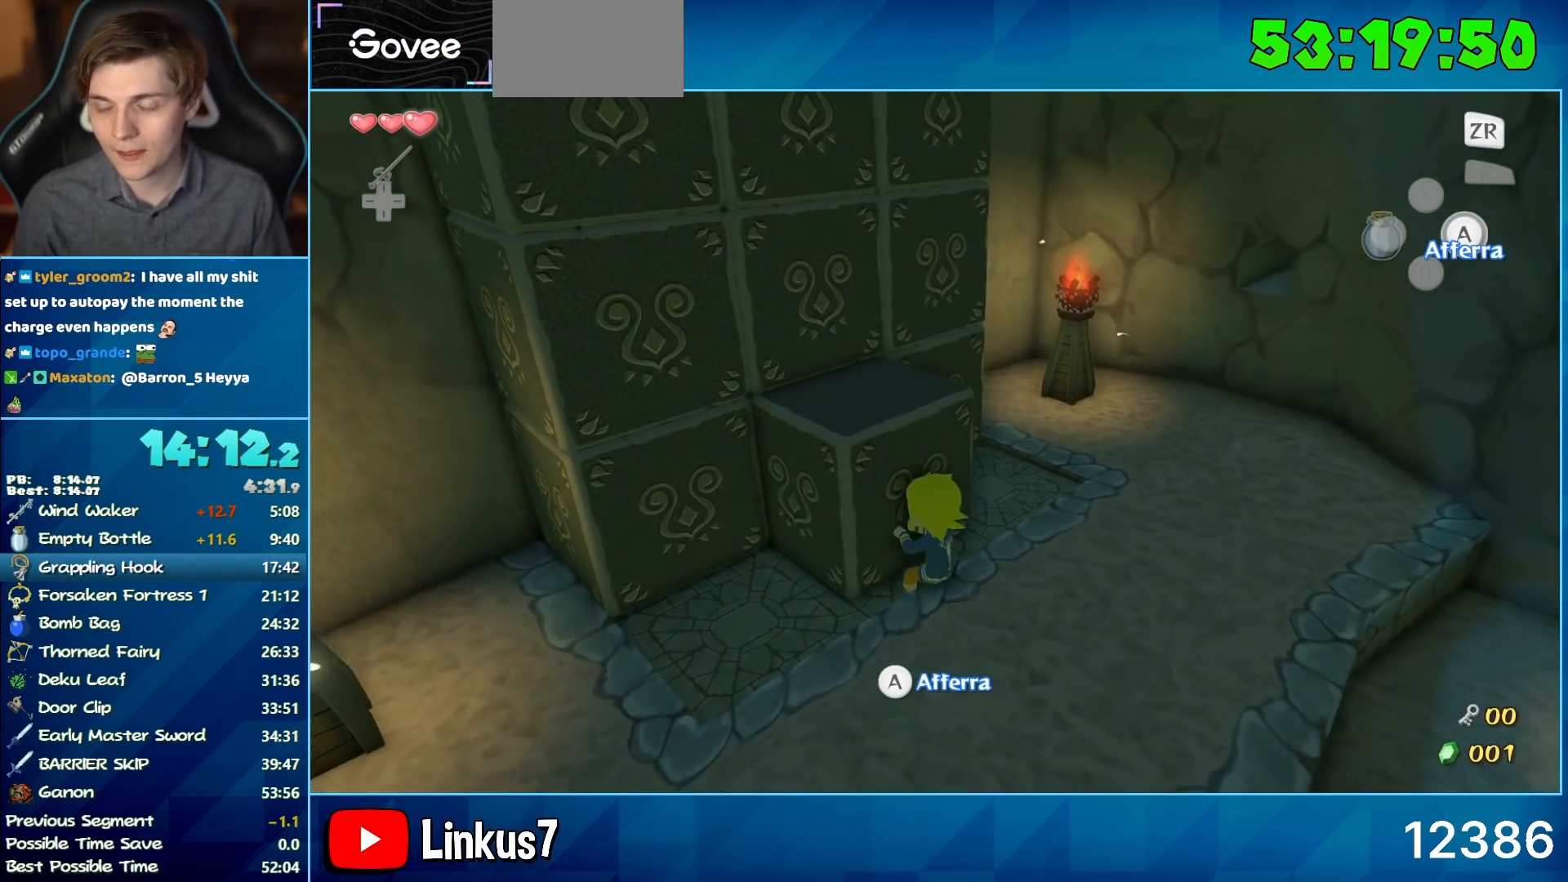
{"buttons": [], "left_stick": "up-left", "right_stick": "center", "events": []}
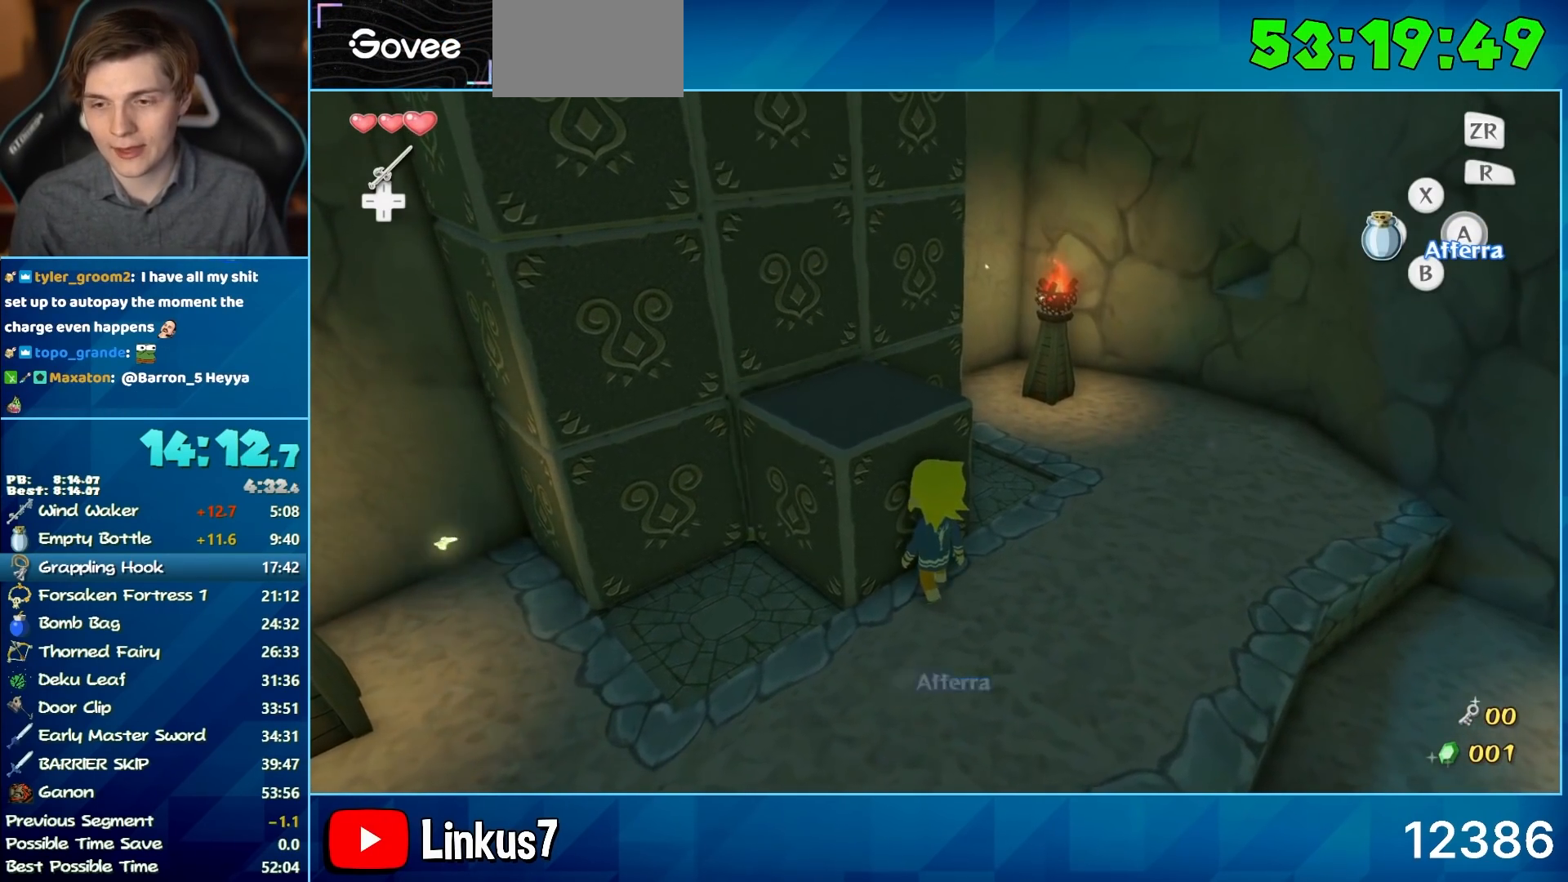
{"buttons": [], "left_stick": "up-left", "right_stick": "center", "events": []}
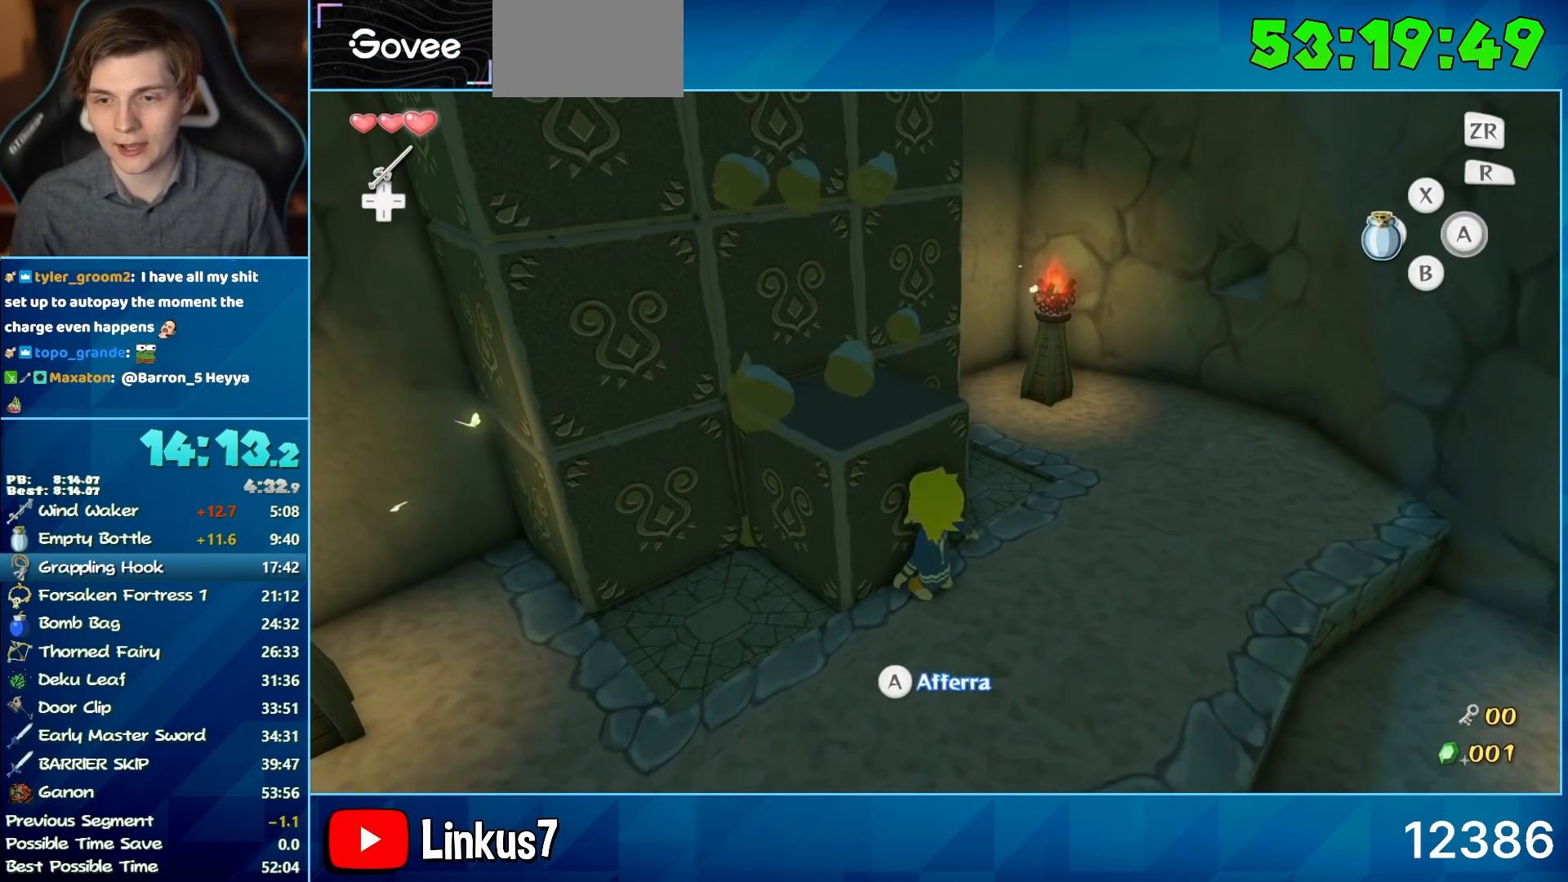
{"buttons": ["L2"], "left_stick": "up", "right_stick": "center", "events": [[317, "L2", "down"], [333, "left_stick", "up"]]}
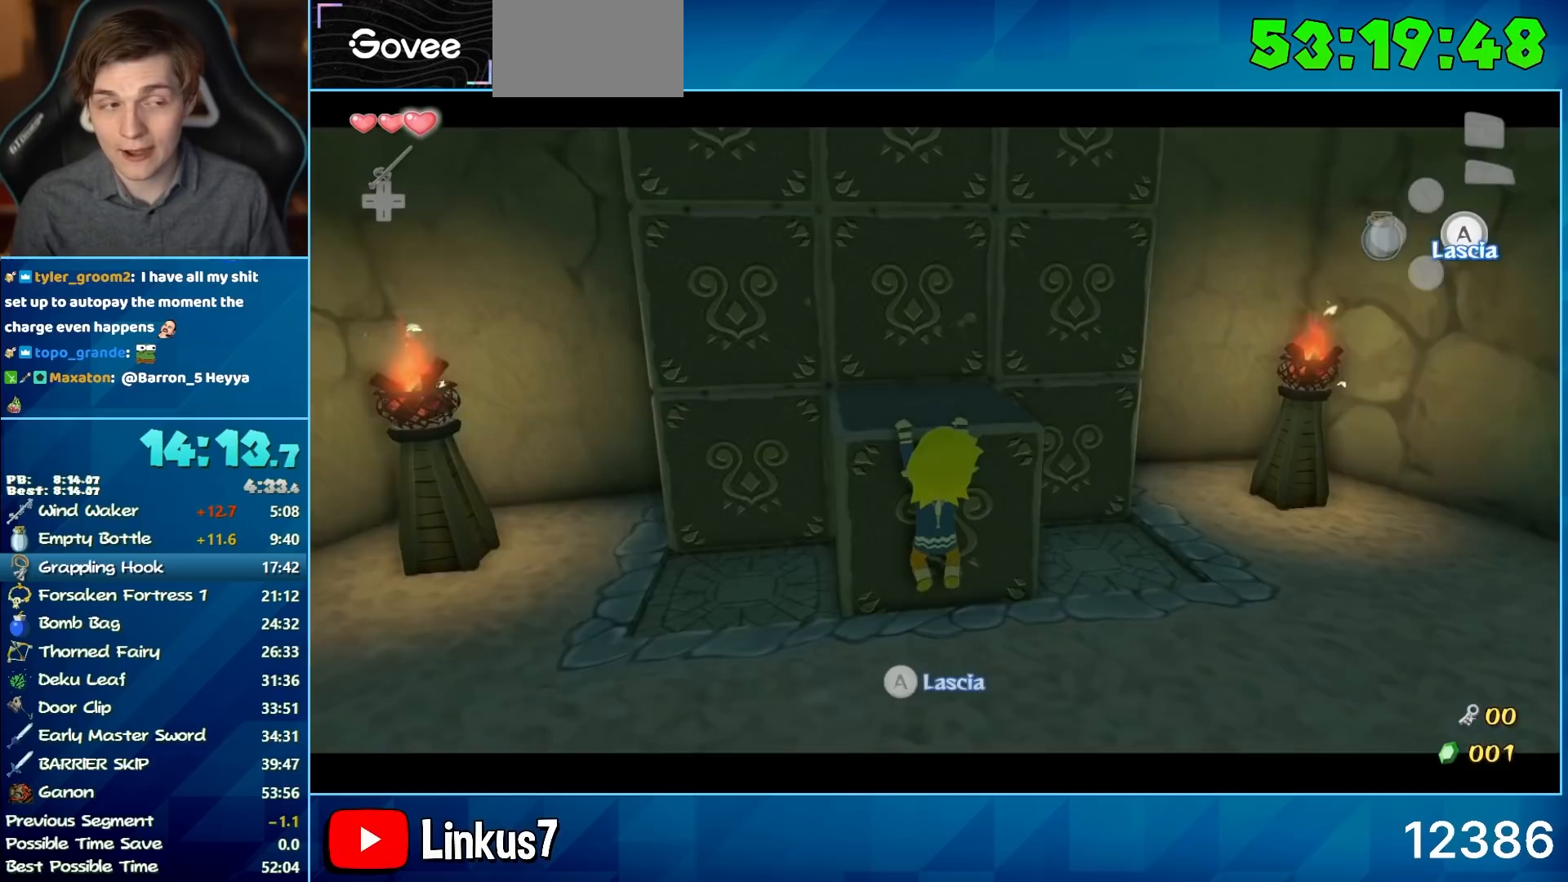
{"buttons": [], "left_stick": "up", "right_stick": "center", "events": [[33, "right_stick", "down"], [167, "right_stick", "center"], [250, "left_stick", "center"], [300, "L2", "up"], [433, "left_stick", "up"]]}